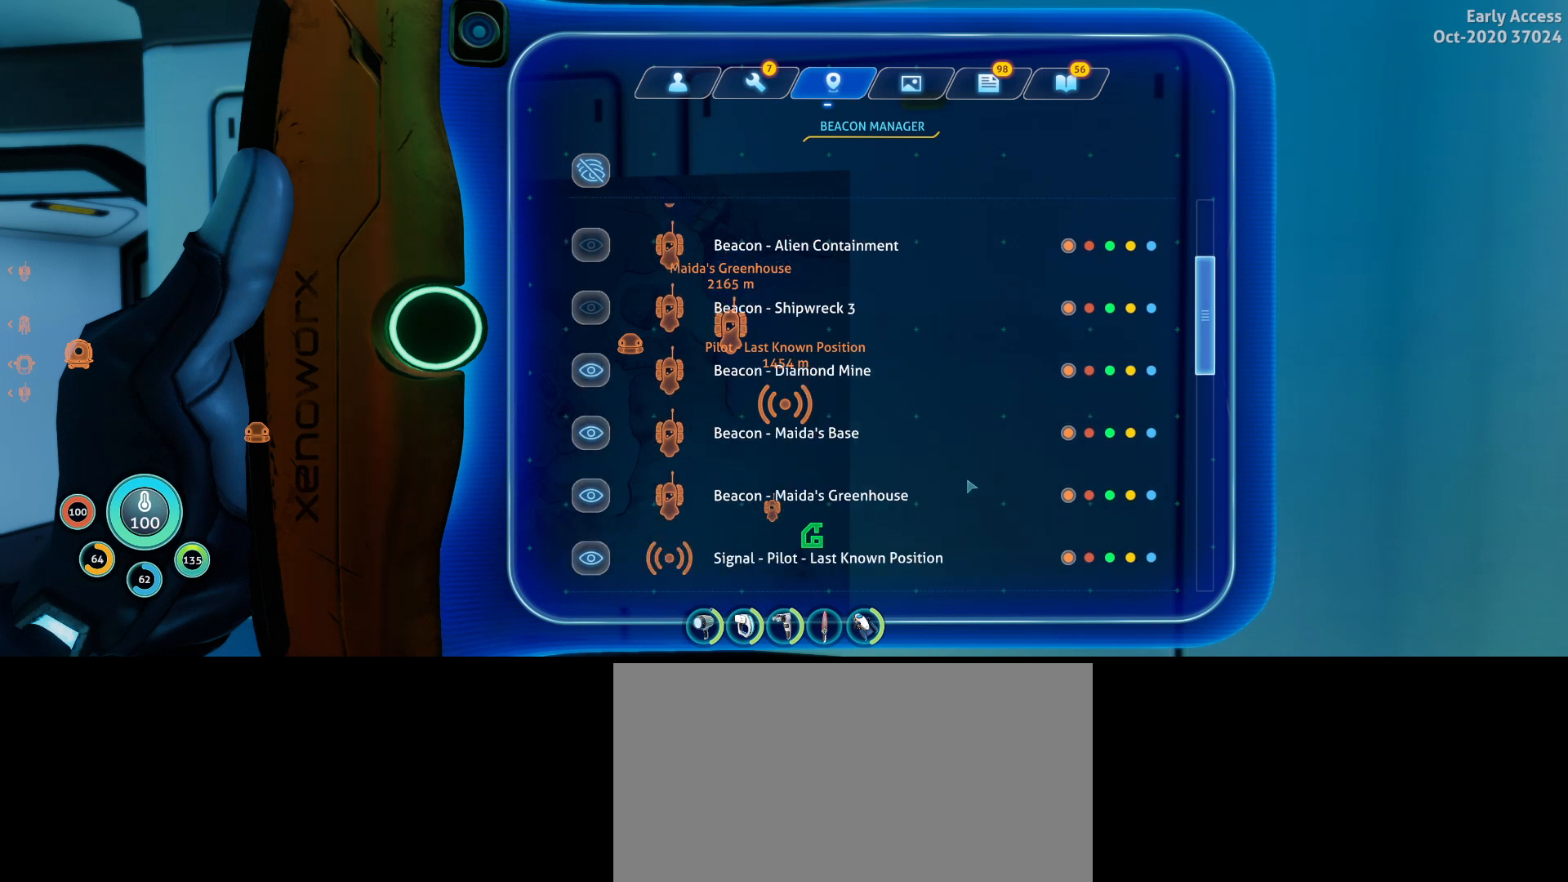
Gameplay with keyboard and mouse; each line is a JSON object with the keys and mouse buttons held at the frame after it. "events" lists presses ("down") and releases ("up") of "a", "ctrl", "d", "e", "q", "s", "shift", "space", "w", "mouse_left", "mouse_wheel", "mouse_right", "mouse_mb4" and "mouse_mb5" between this image and that frame as [ms after this image, input, new state], when the widget could be followed in between. "mouse_left", "mouse_wheel", "mouse_right", "mouse_mb4", "mouse_mb5" = the "left", "wheel", "right", "mb4", "mb5" buttons of the "mouse" list. No other keys are recorded. "wheel" means that the mouse wheel is clicked or scrolled. Not read: mouse_move.
{"keys": [], "mouse": [], "events": []}
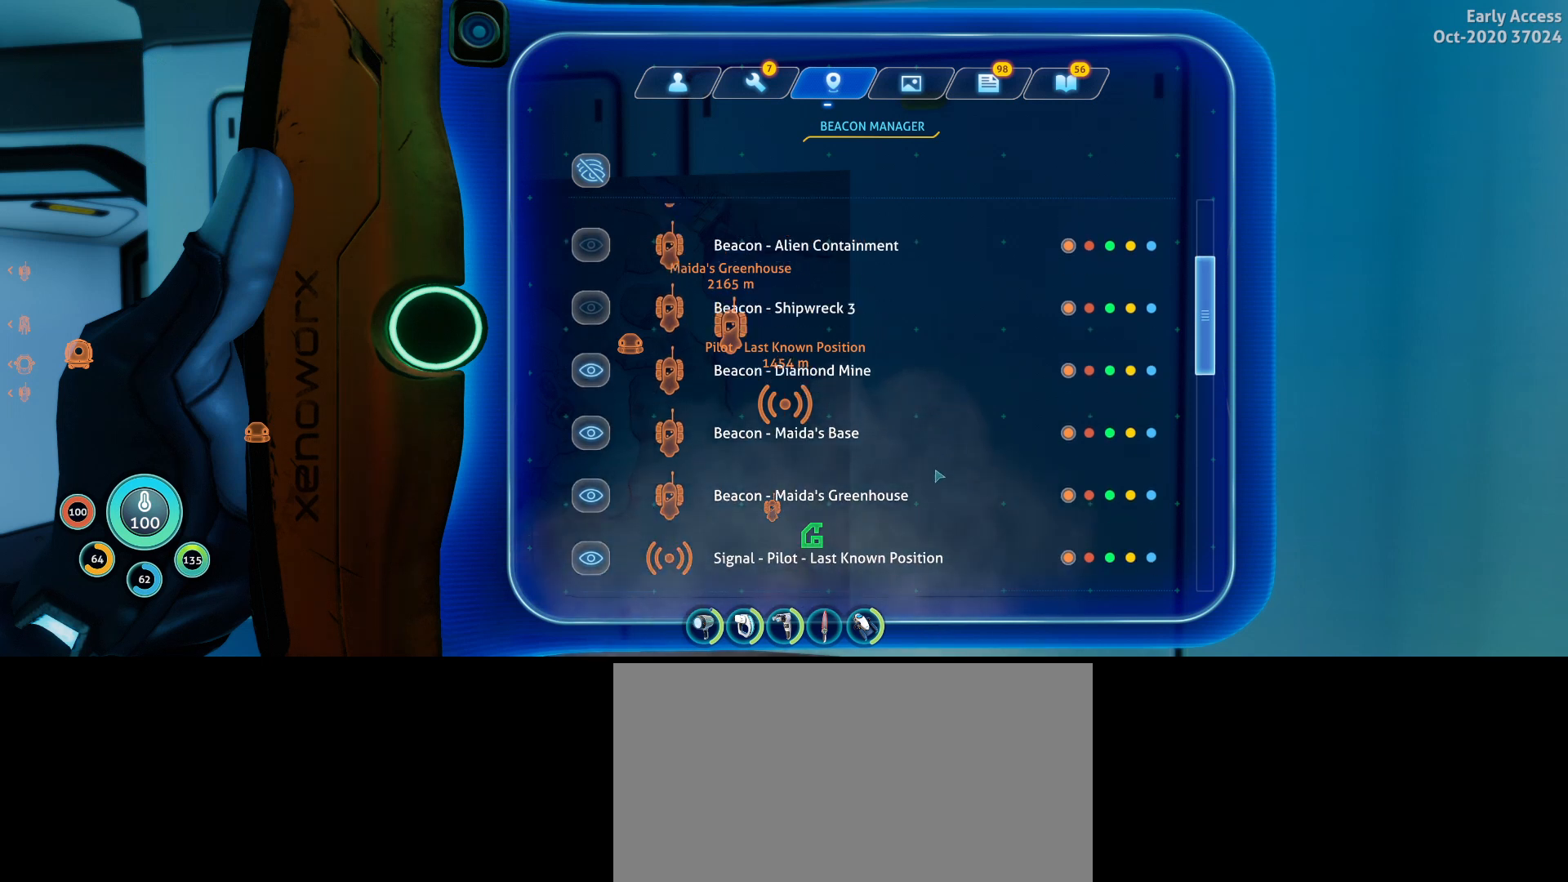
{"keys": [], "mouse": ["wheel"], "events": [[433, "mouse_wheel", "down"]]}
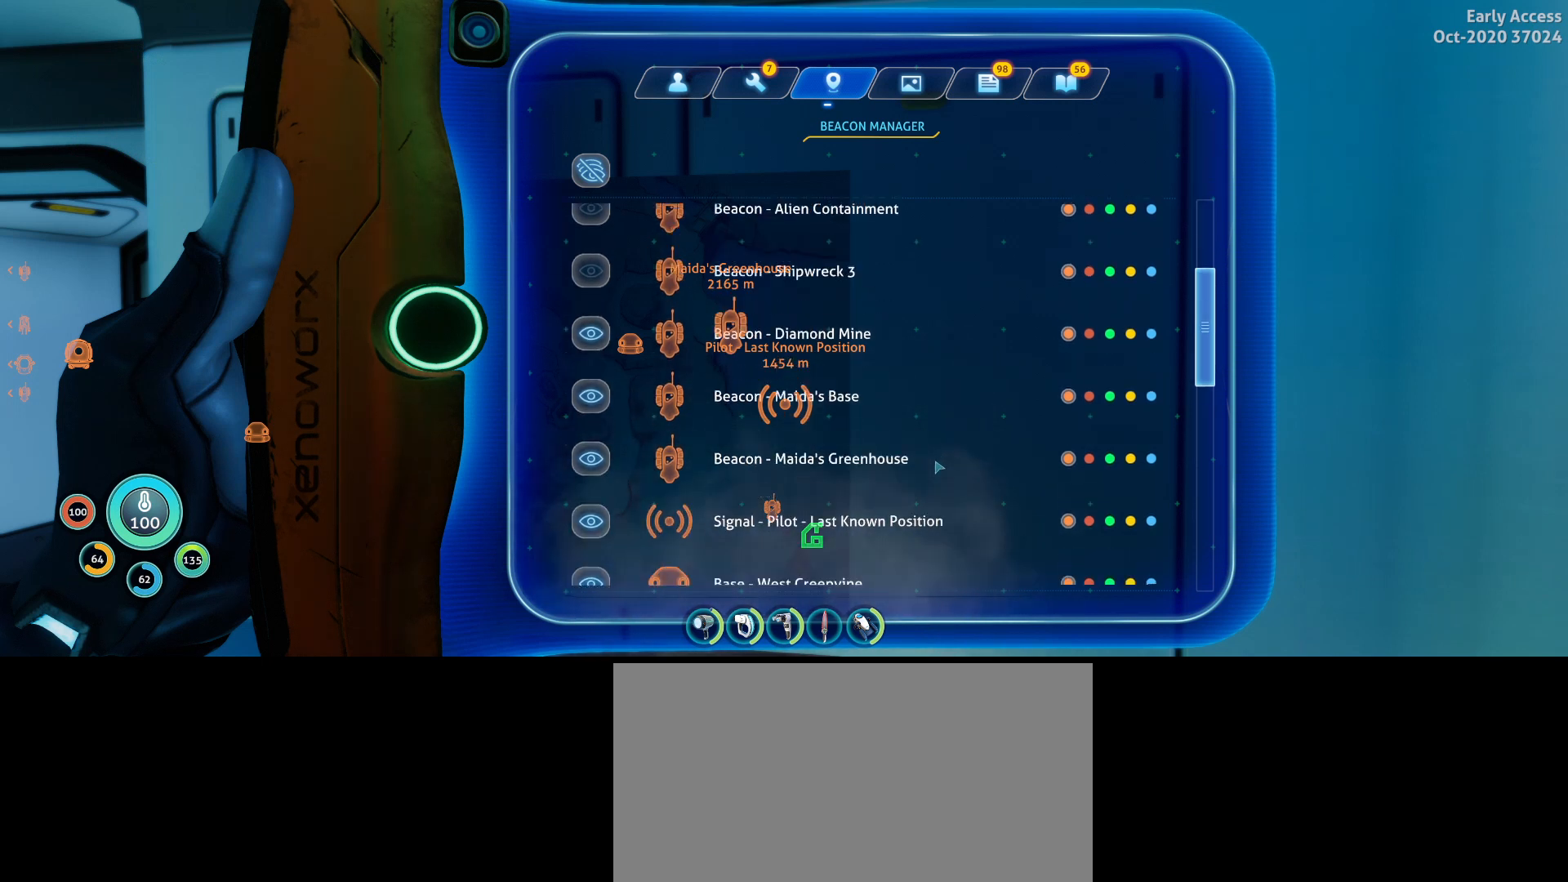
{"keys": [], "mouse": ["wheel"], "events": []}
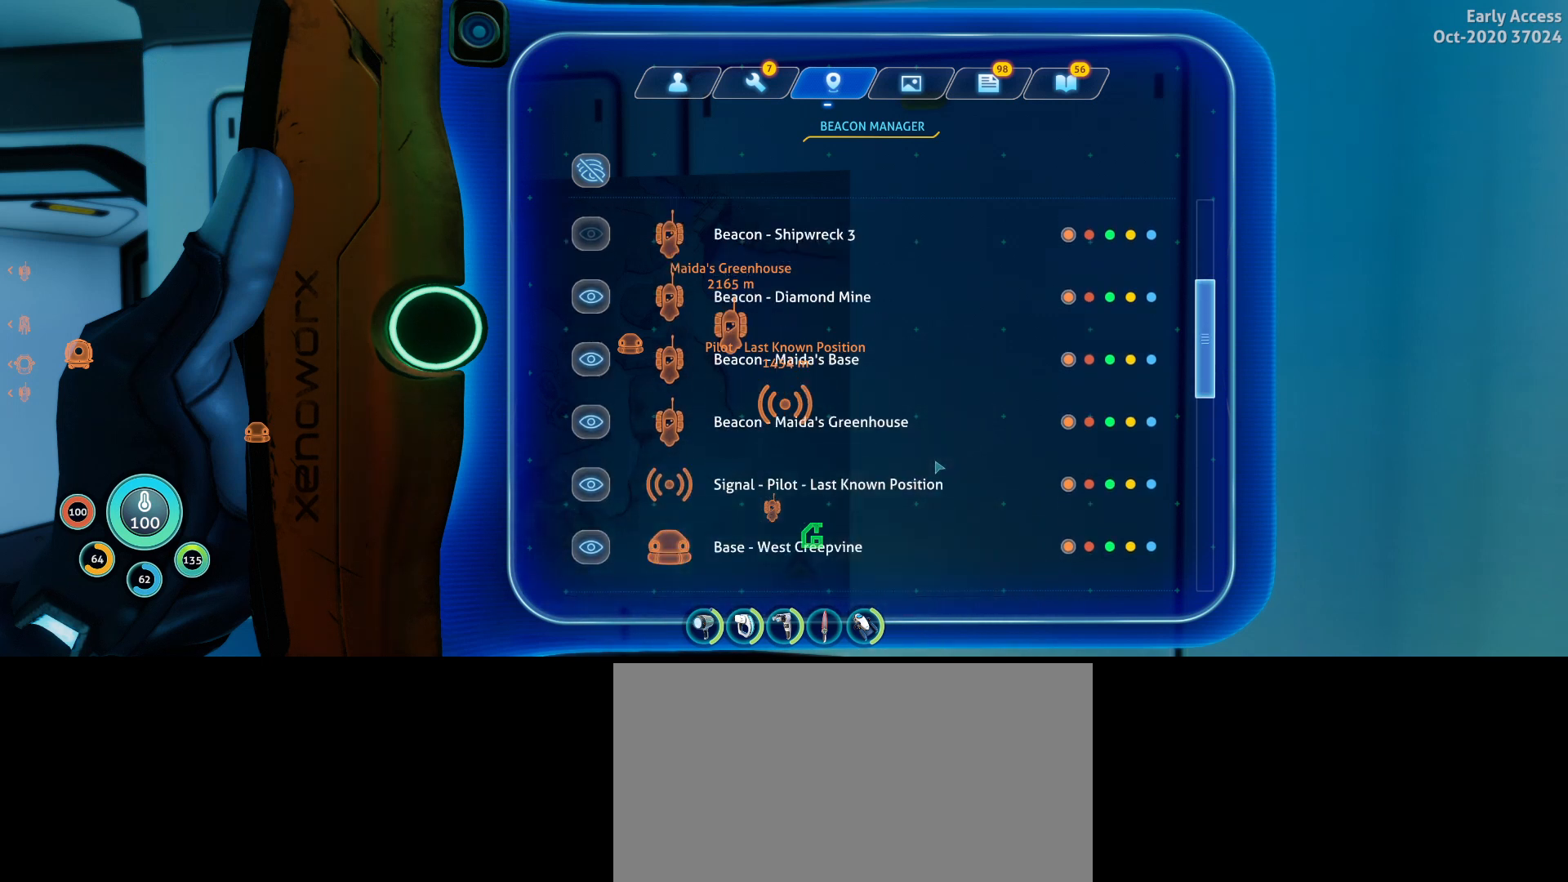
{"keys": [], "mouse": ["wheel"], "events": []}
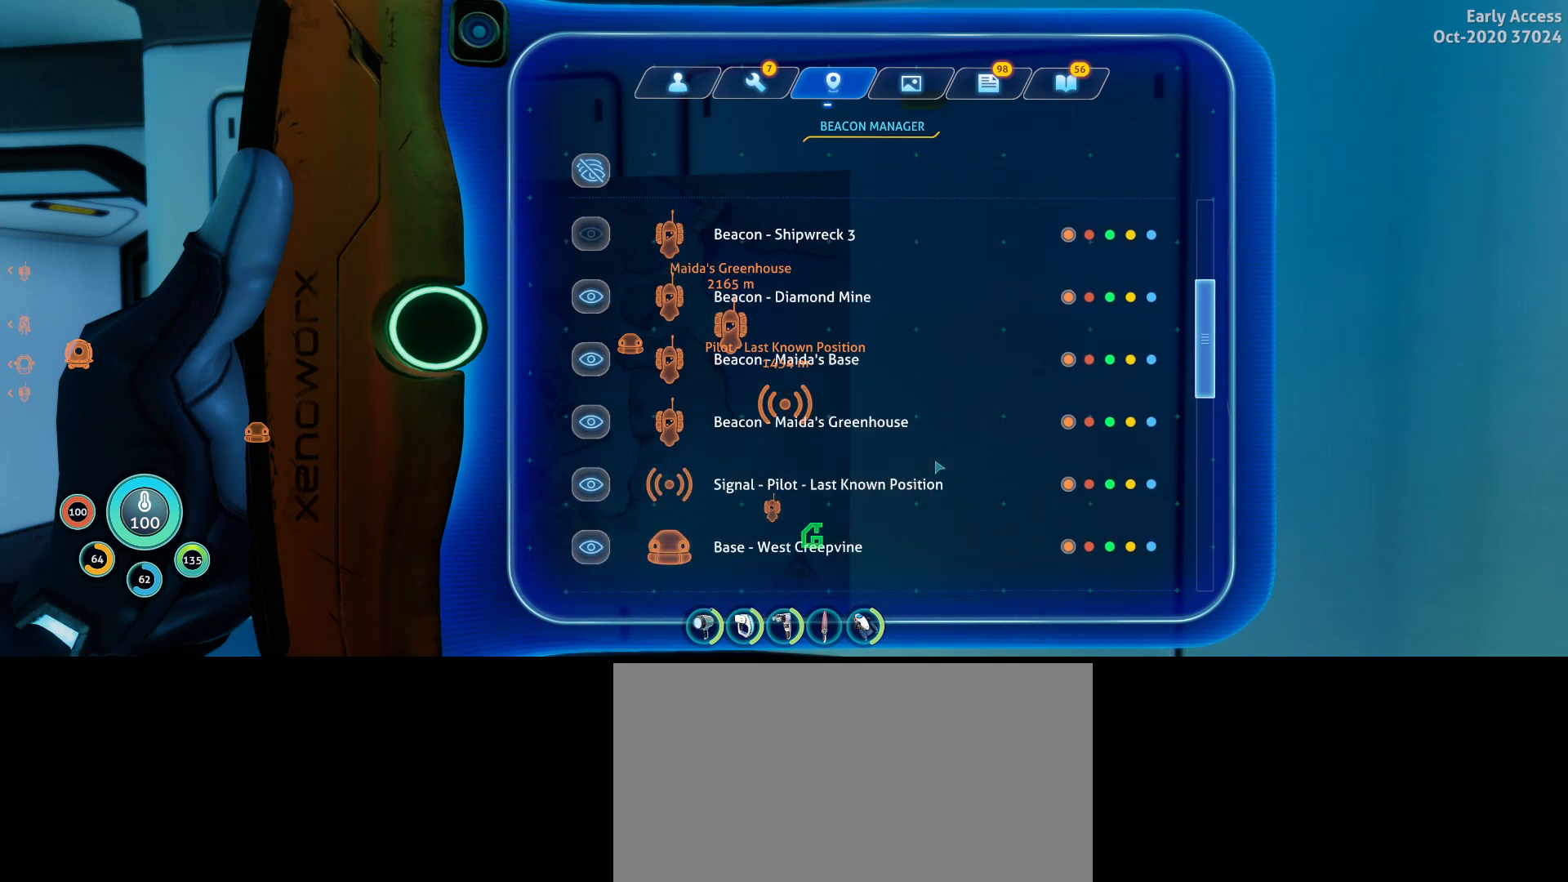
{"keys": [], "mouse": [], "events": [[167, "mouse_wheel", "up"]]}
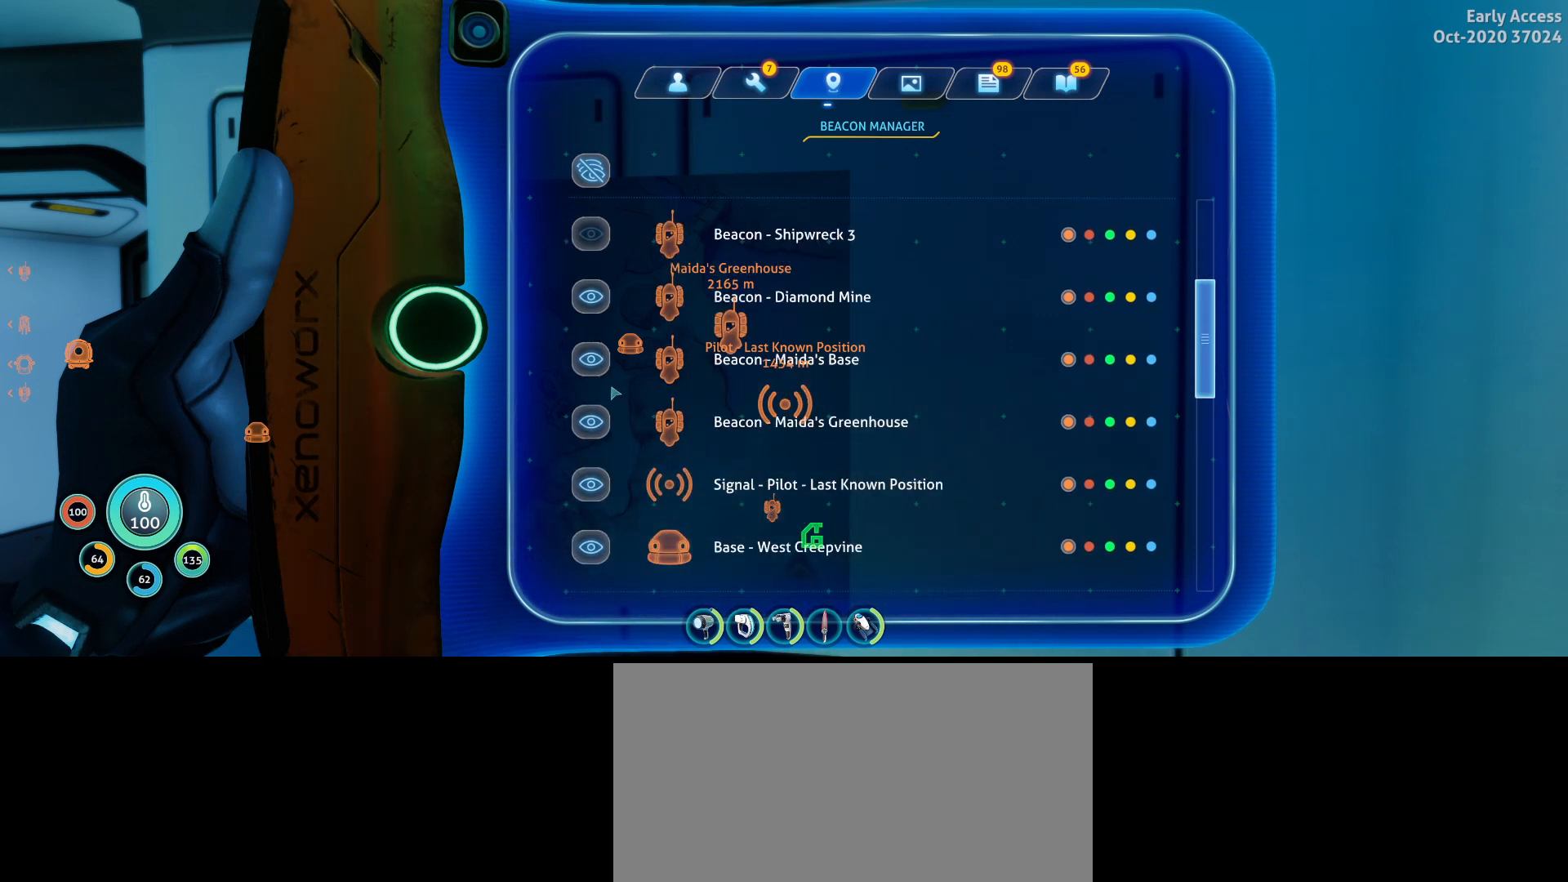
{"keys": [], "mouse": [], "events": [[333, "mouse_left", "down"], [467, "mouse_left", "up"]]}
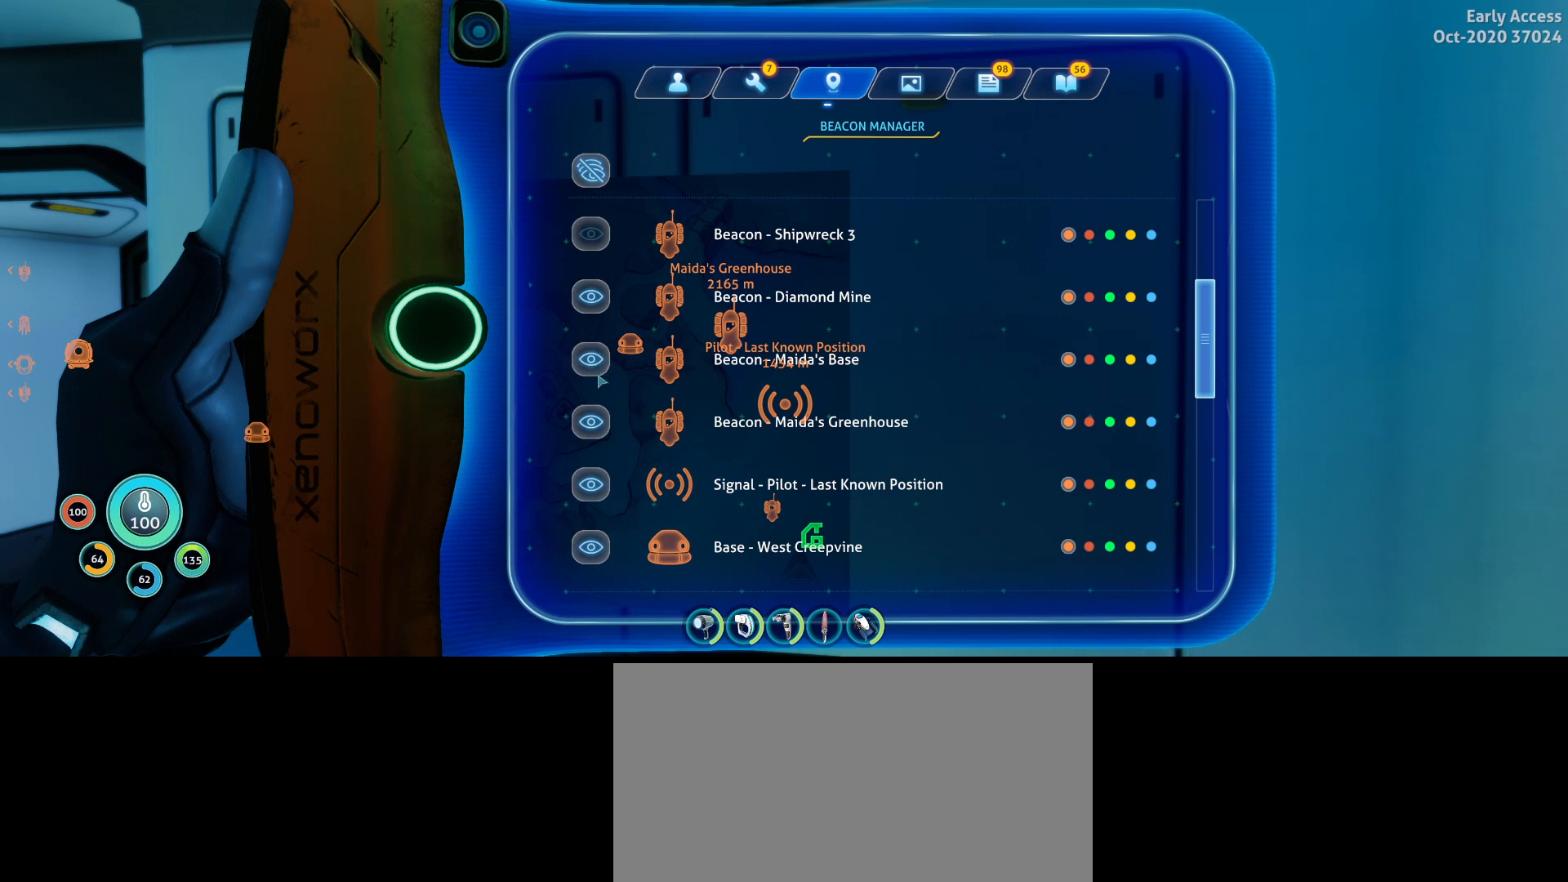
{"keys": [], "mouse": [], "events": [[300, "mouse_left", "down"], [433, "mouse_left", "up"]]}
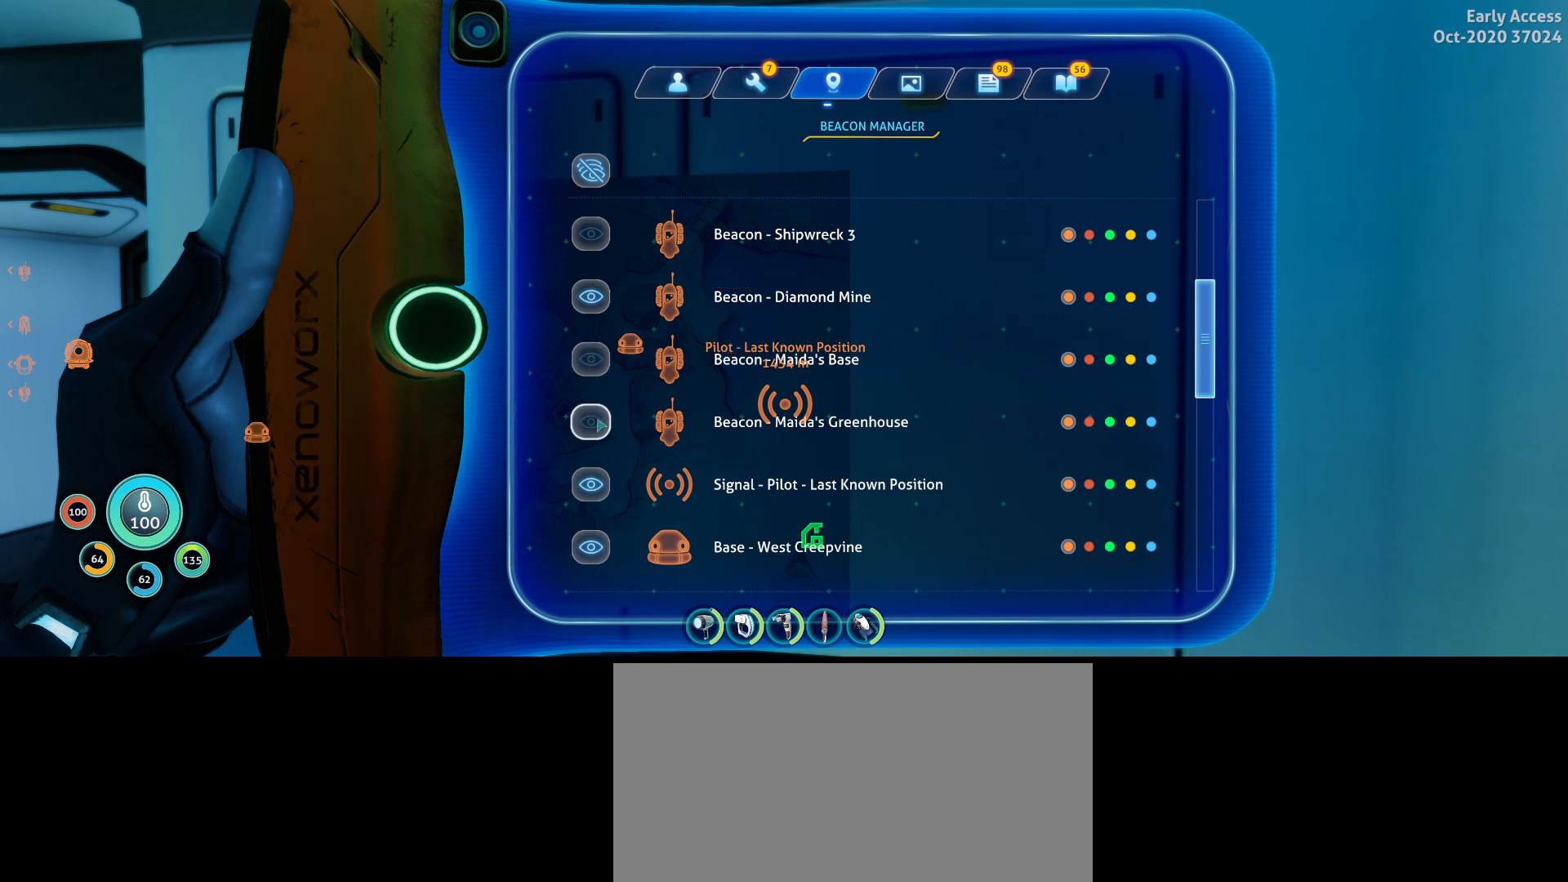
{"keys": [], "mouse": ["wheel"], "events": [[367, "mouse_wheel", "down"]]}
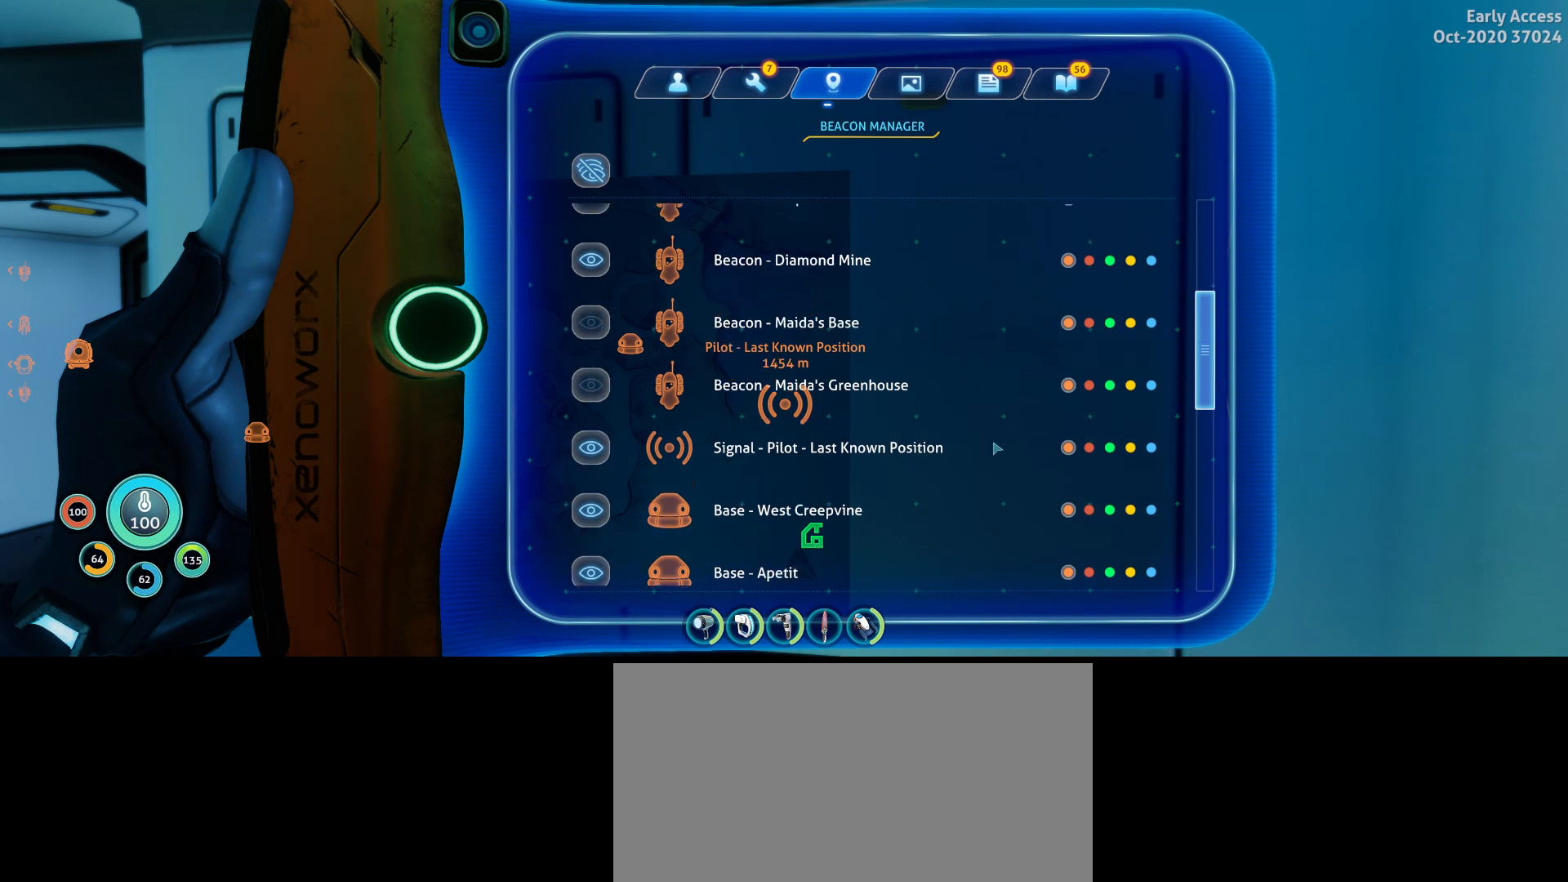
{"keys": [], "mouse": [], "events": [[300, "mouse_wheel", "up"]]}
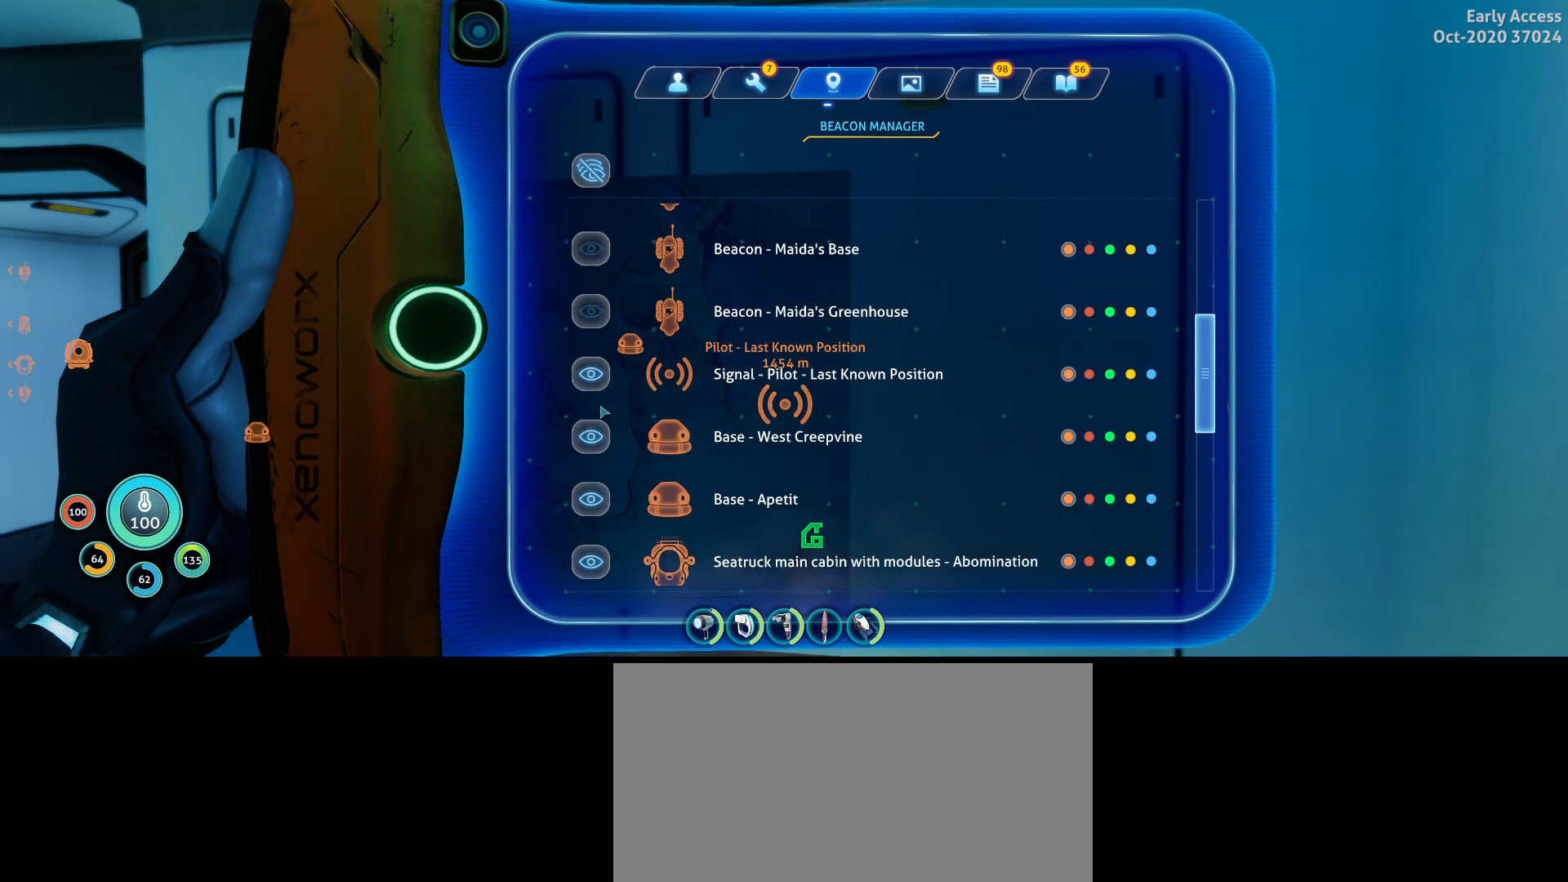
{"keys": [], "mouse": ["left"], "events": [[433, "mouse_left", "down"]]}
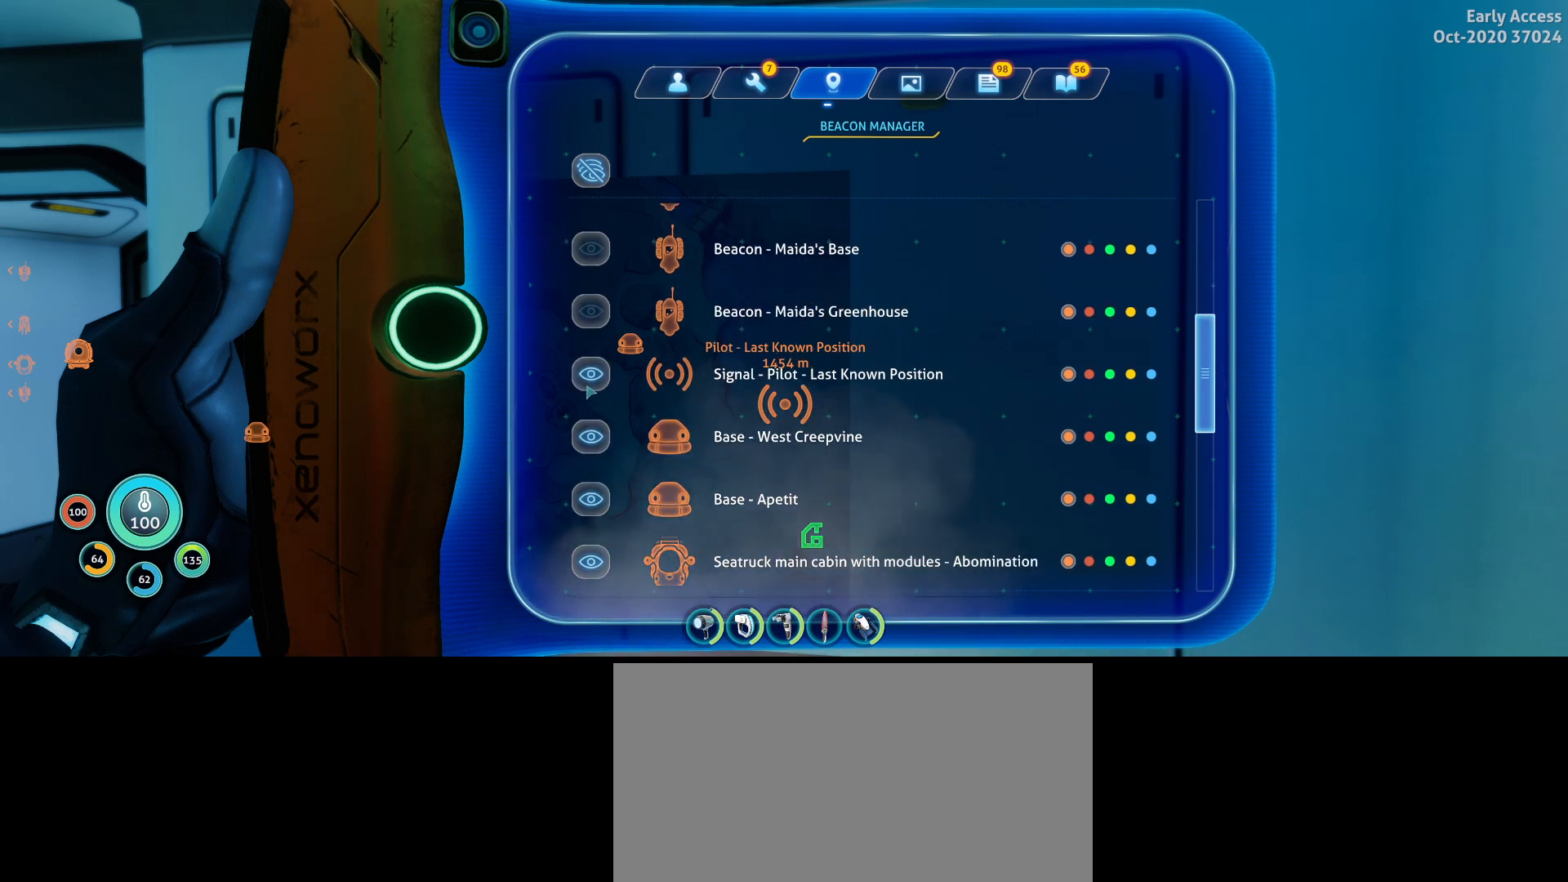
{"keys": [], "mouse": [], "events": [[33, "mouse_left", "up"]]}
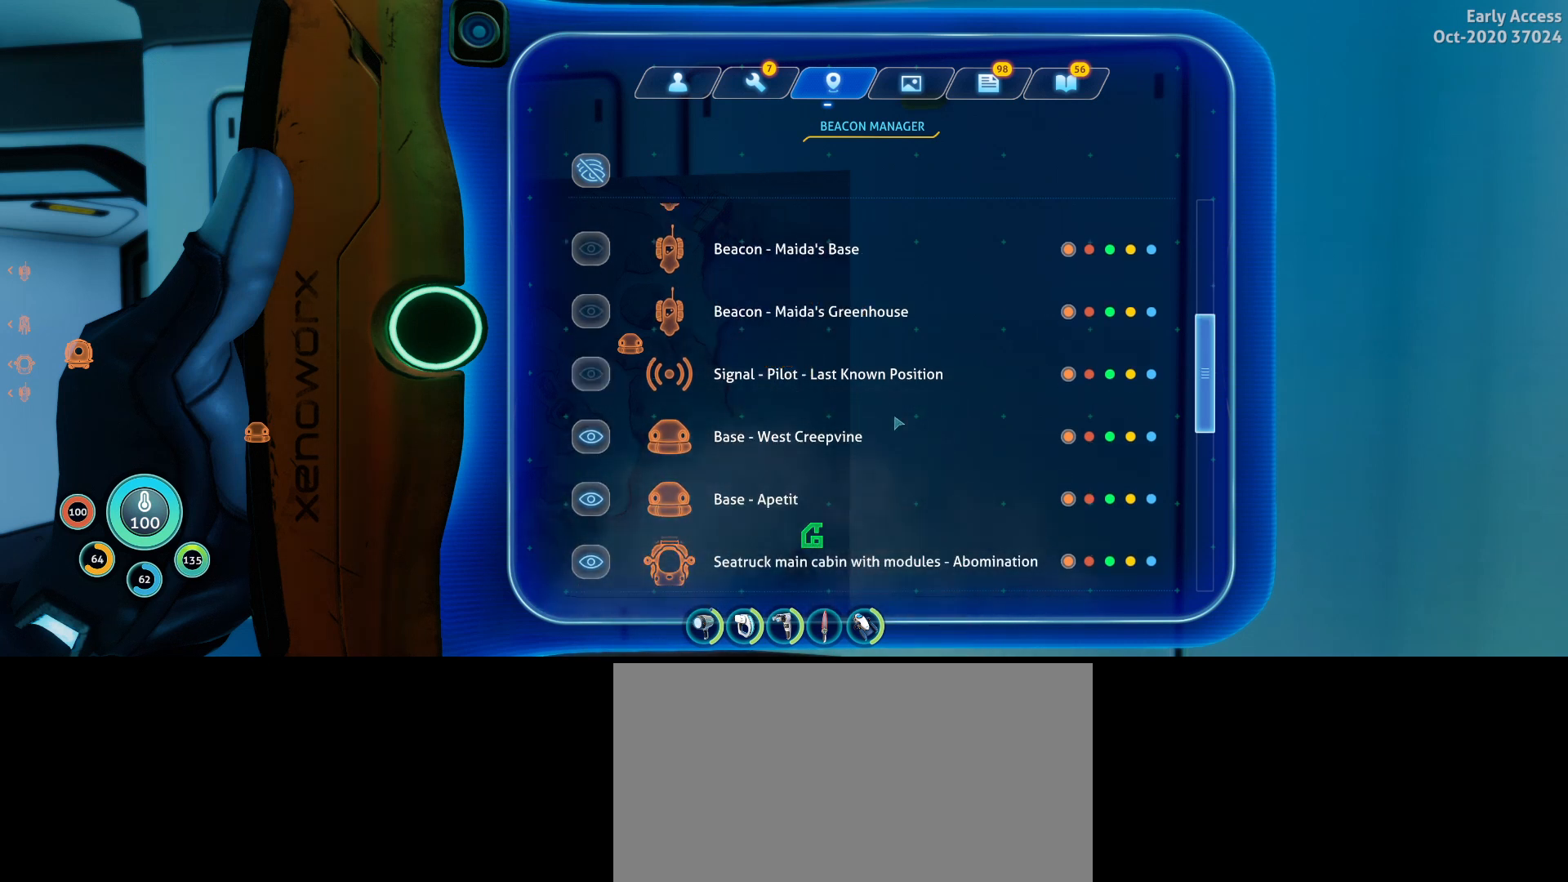
{"keys": [], "mouse": ["wheel"], "events": [[100, "mouse_wheel", "down"], [133, "mouse_wheel", "up"], [300, "mouse_wheel", "down"]]}
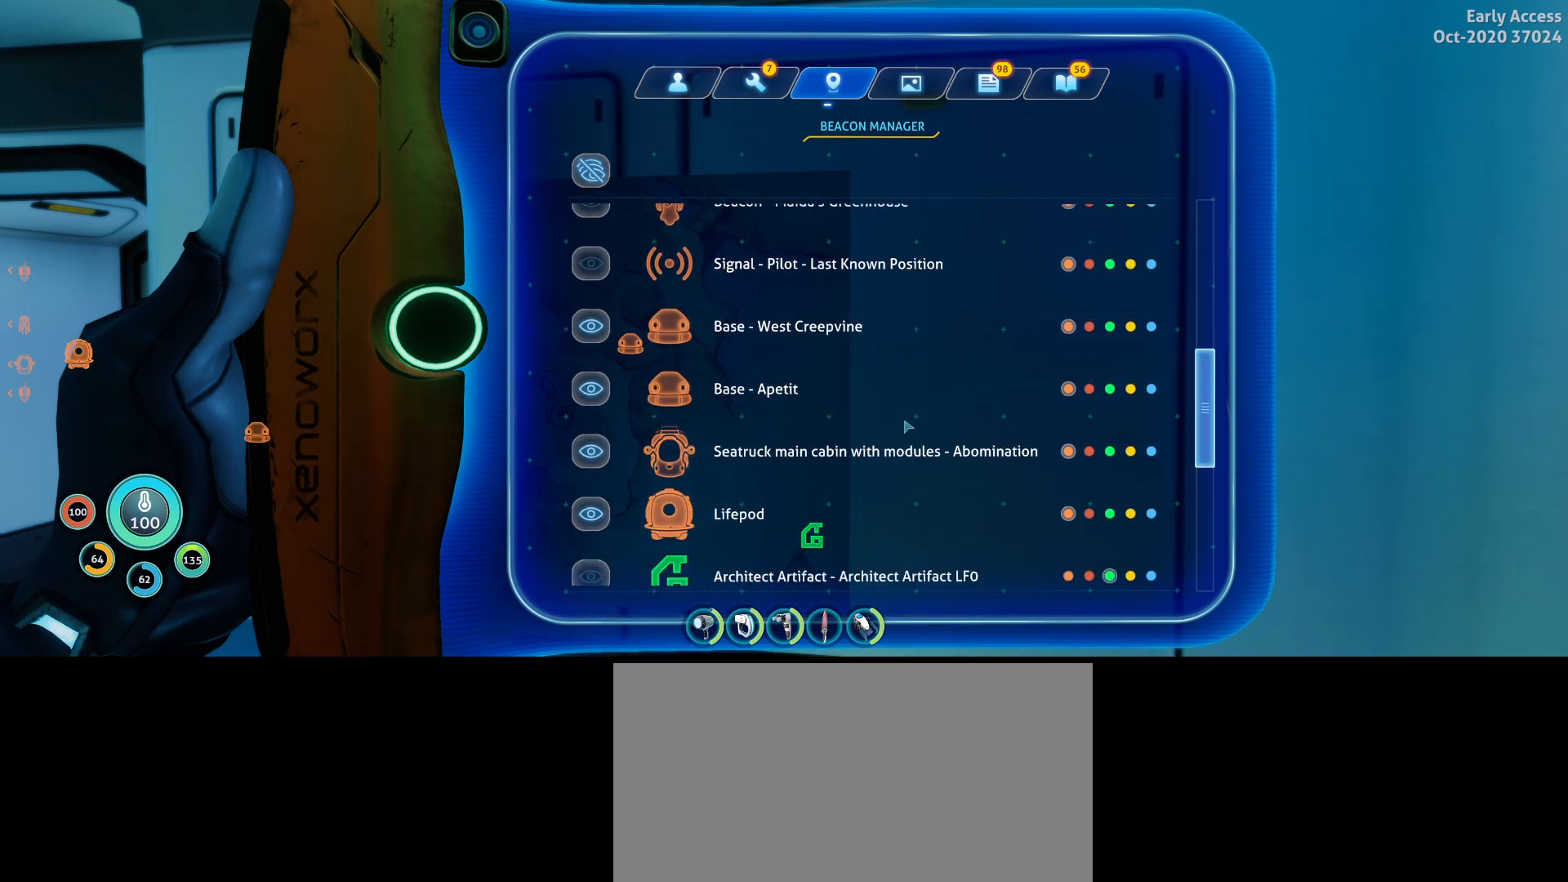
{"keys": [], "mouse": ["wheel"], "events": []}
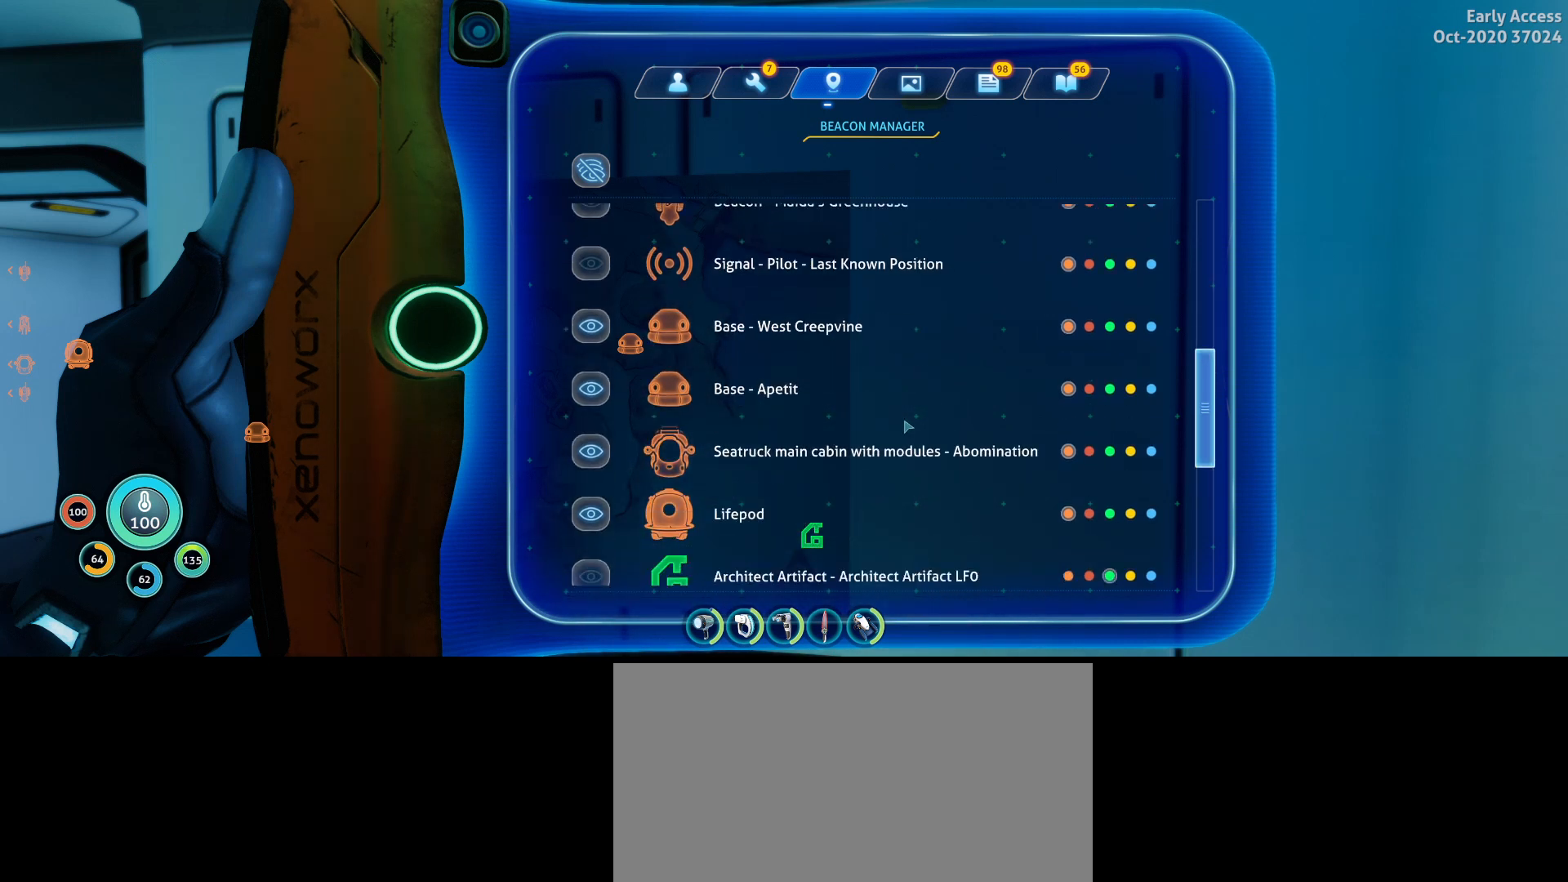
{"keys": [], "mouse": [], "events": [[300, "mouse_wheel", "up"]]}
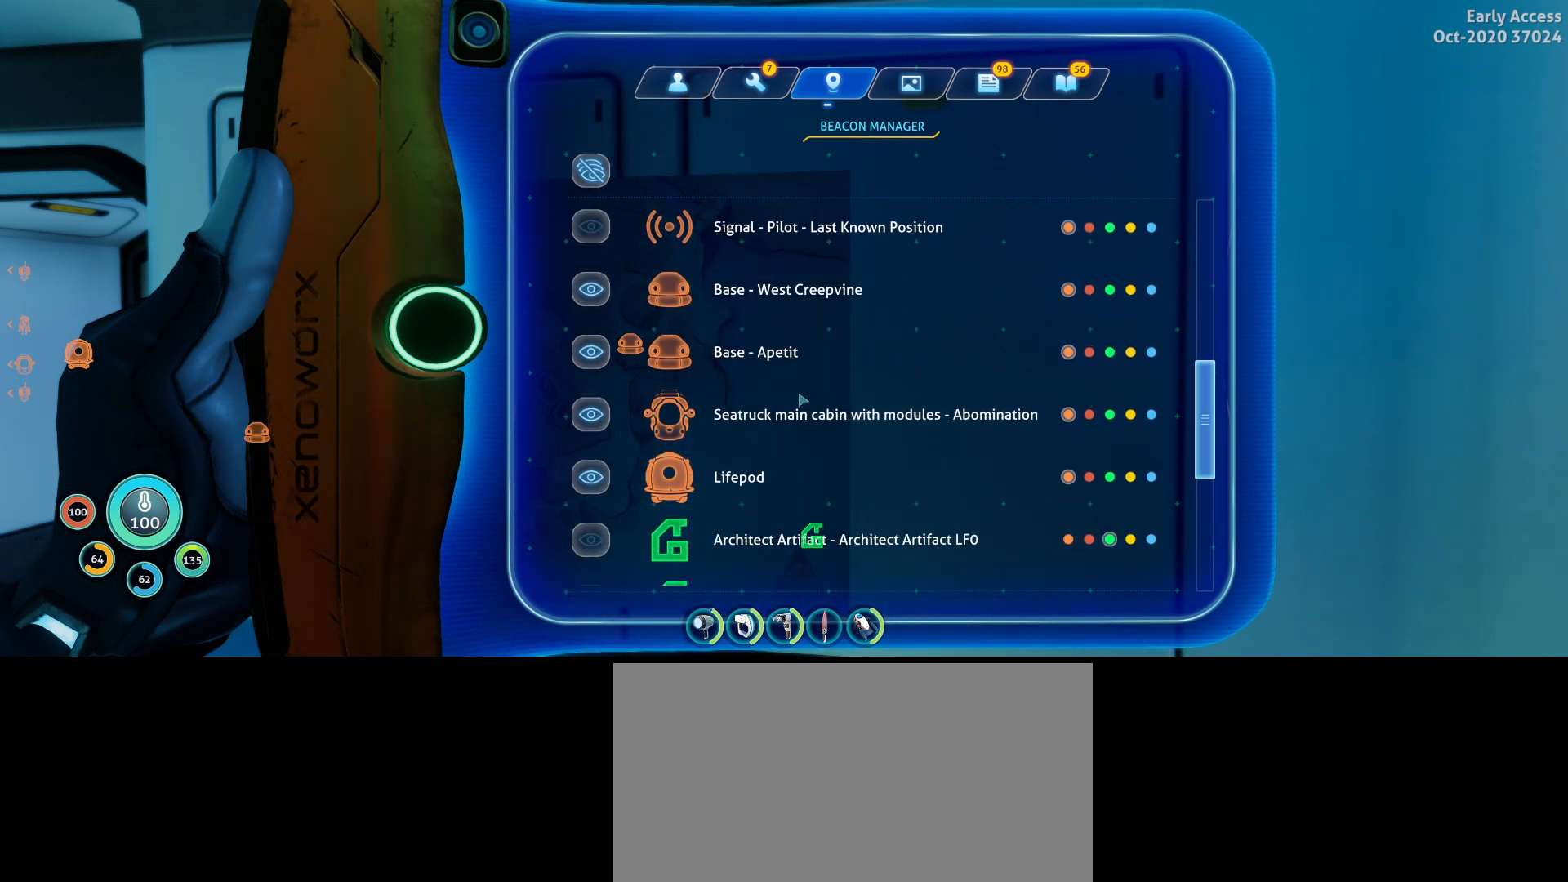
{"keys": [], "mouse": [], "events": []}
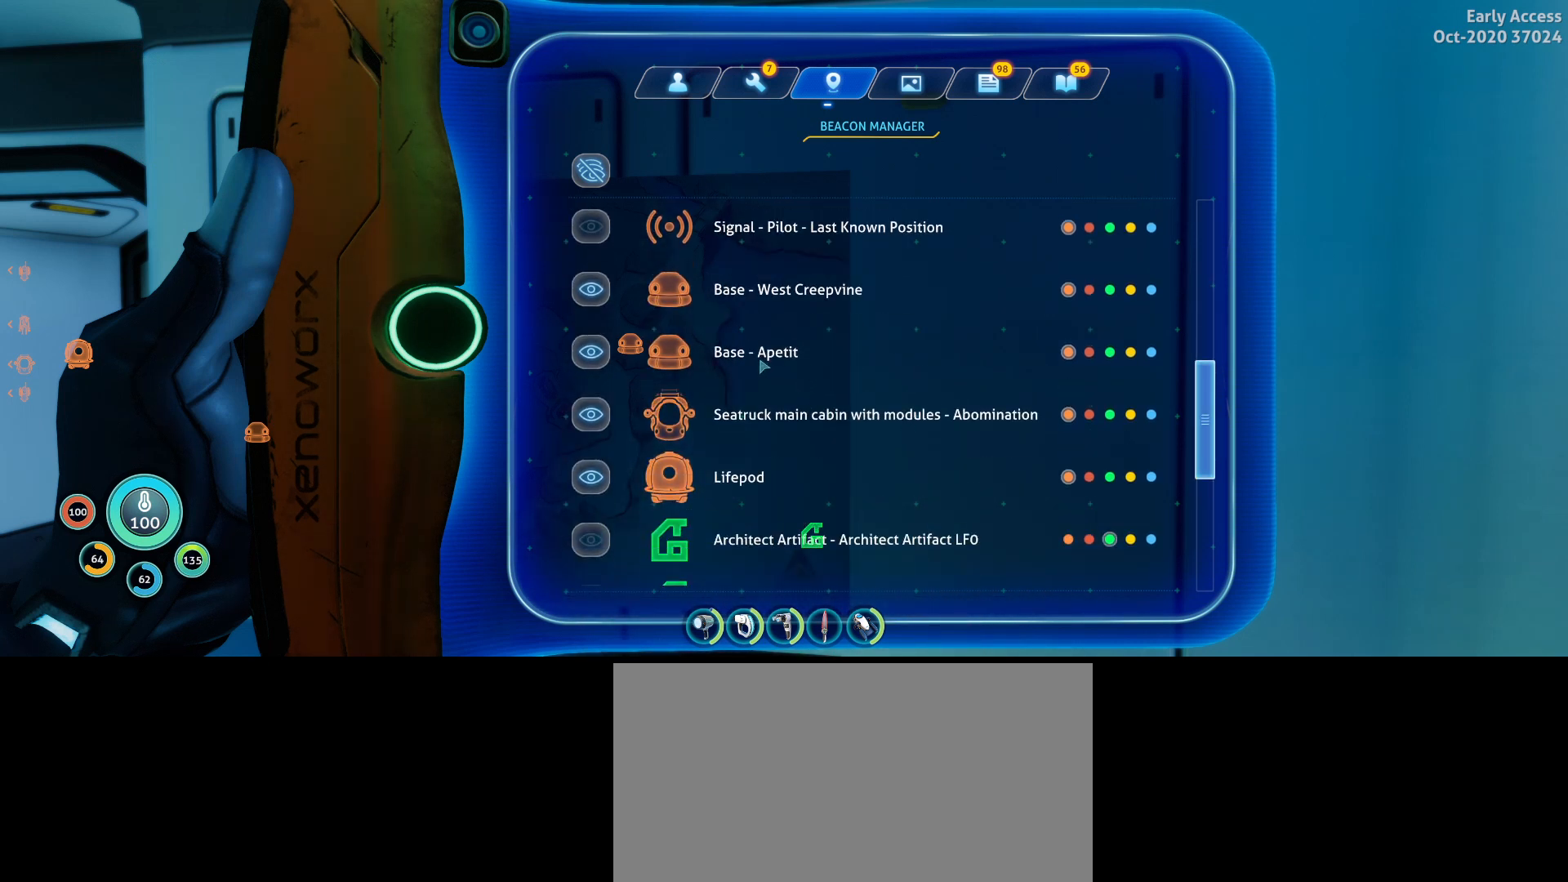
{"keys": [], "mouse": [], "events": []}
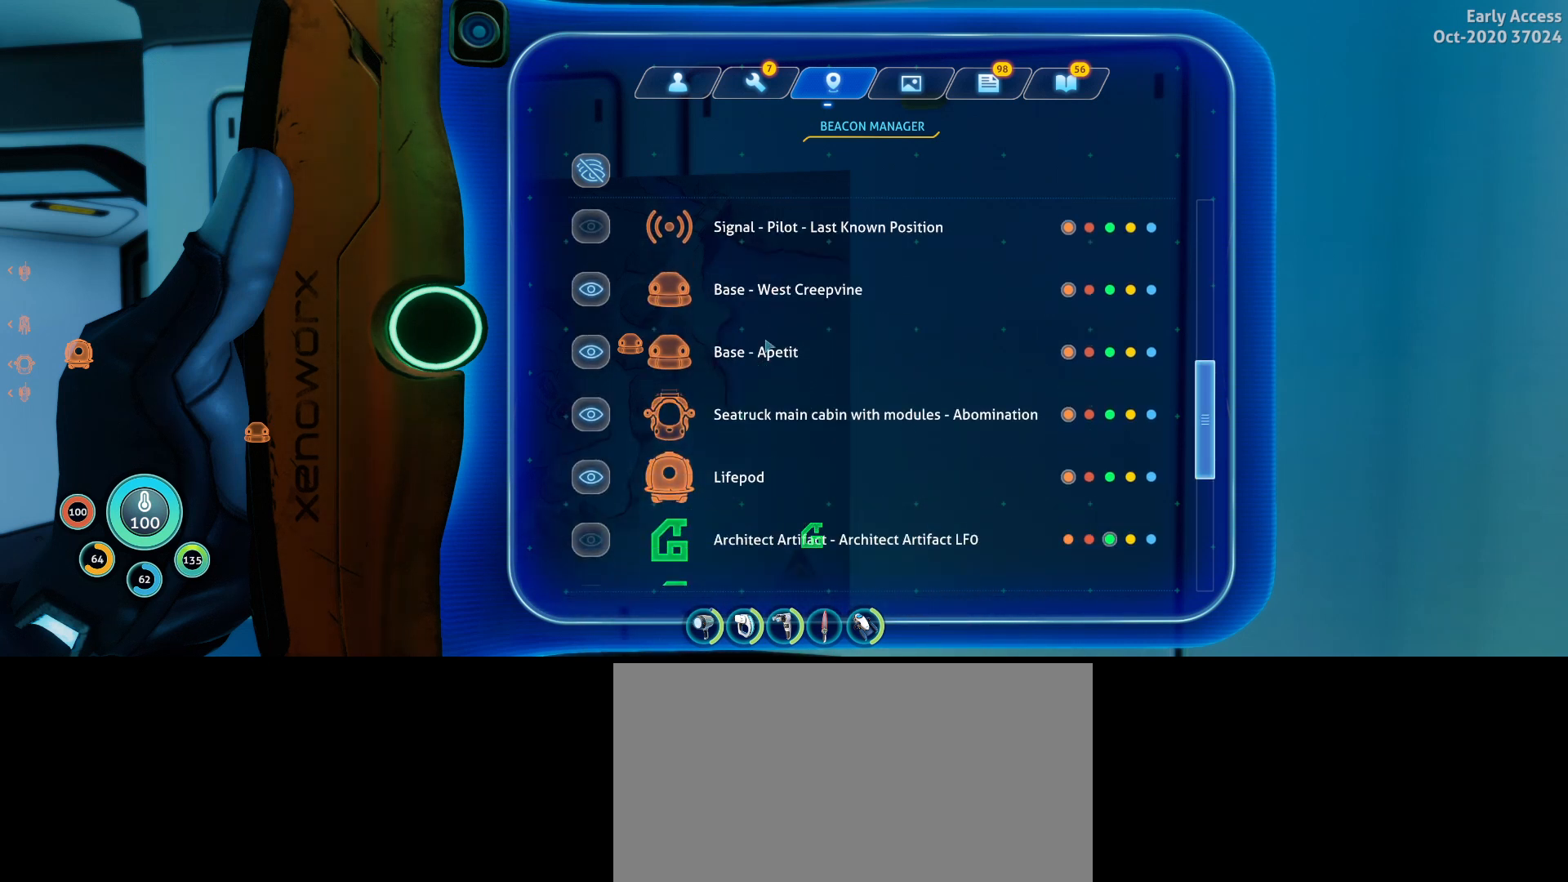
{"keys": [], "mouse": [], "events": []}
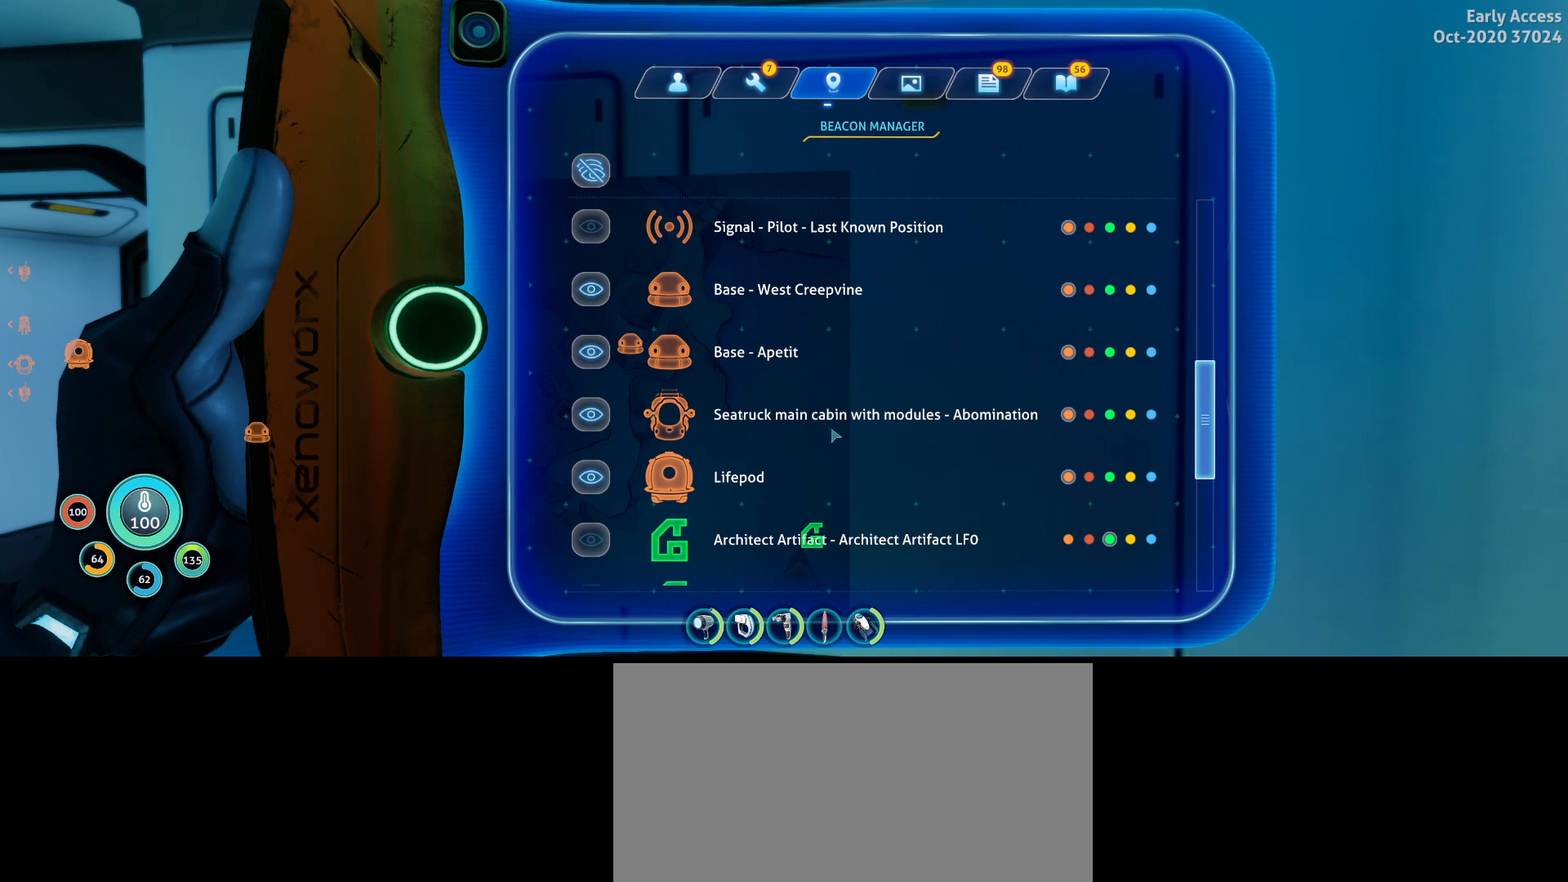
{"keys": [], "mouse": [], "events": [[267, "mouse_wheel", "down"], [500, "mouse_wheel", "up"]]}
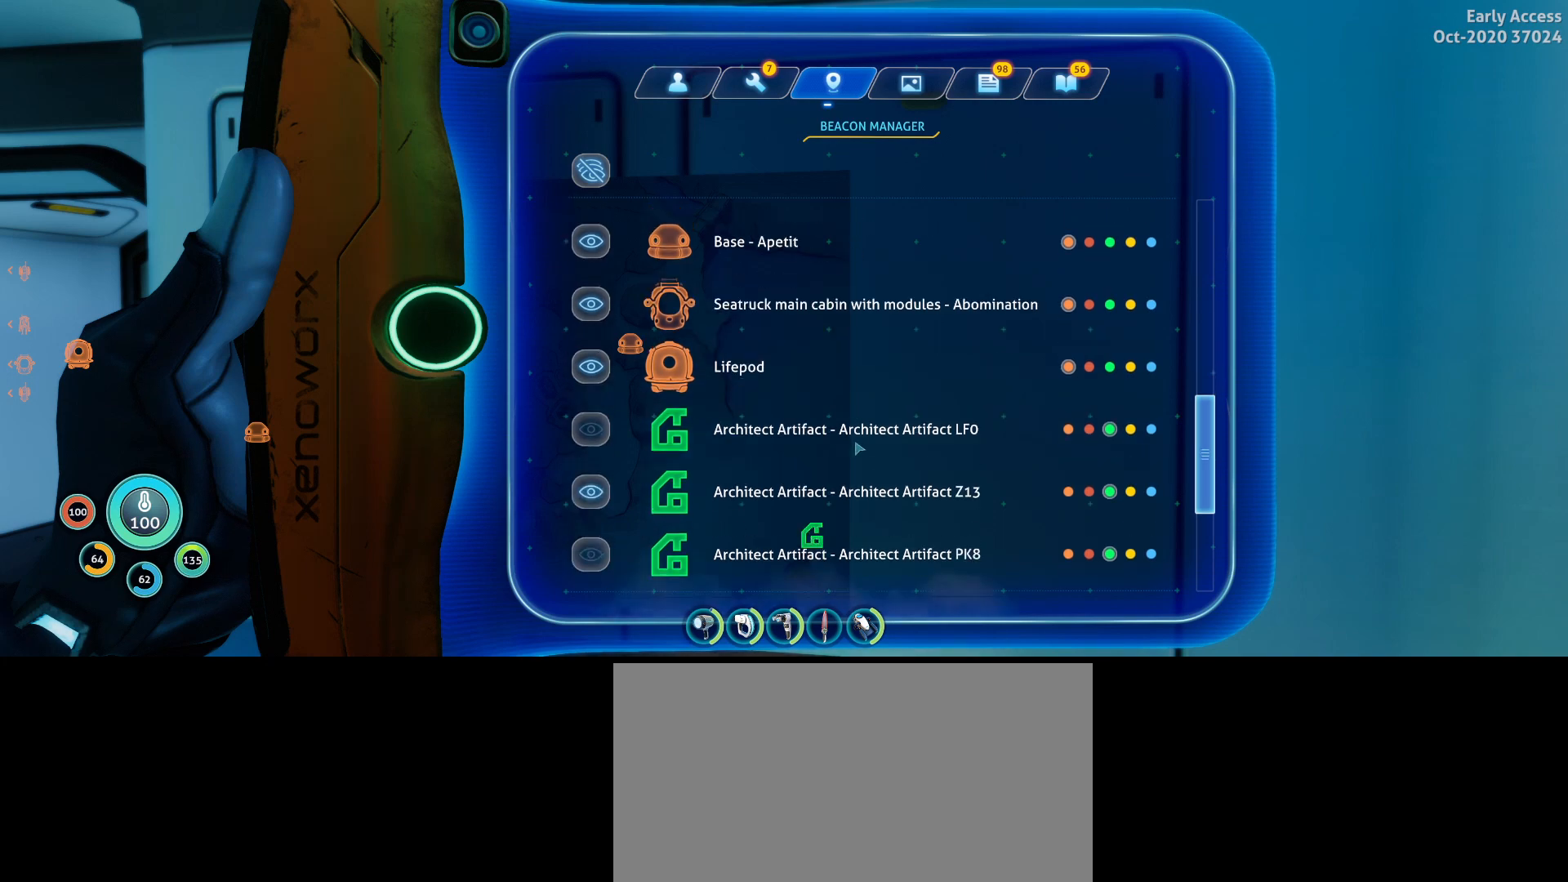
{"keys": [], "mouse": ["wheel"], "events": [[433, "mouse_wheel", "down"]]}
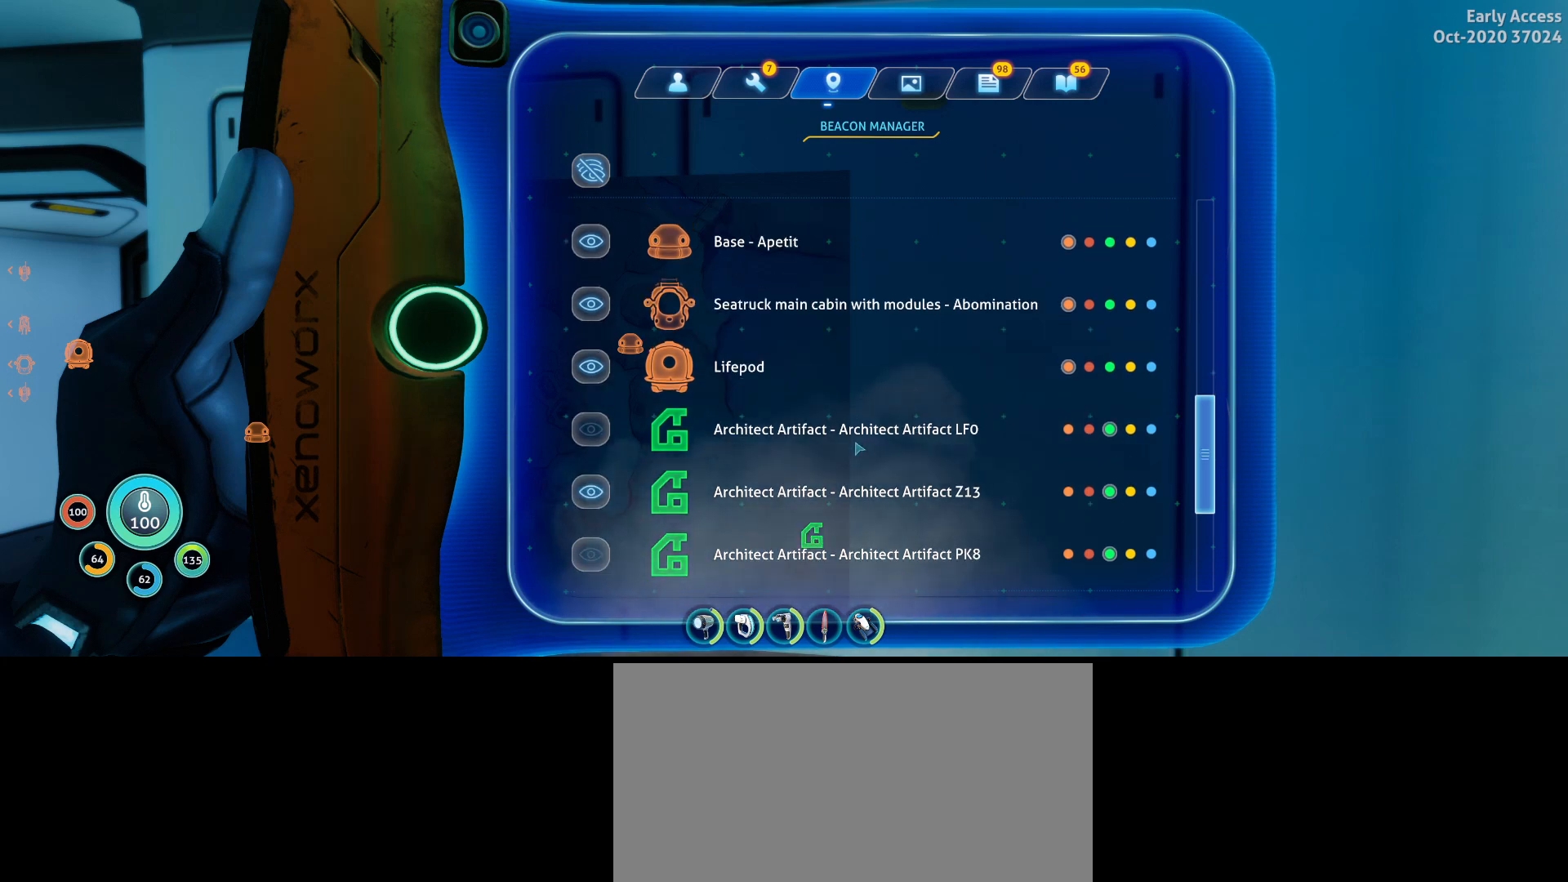
{"keys": [], "mouse": ["wheel"], "events": []}
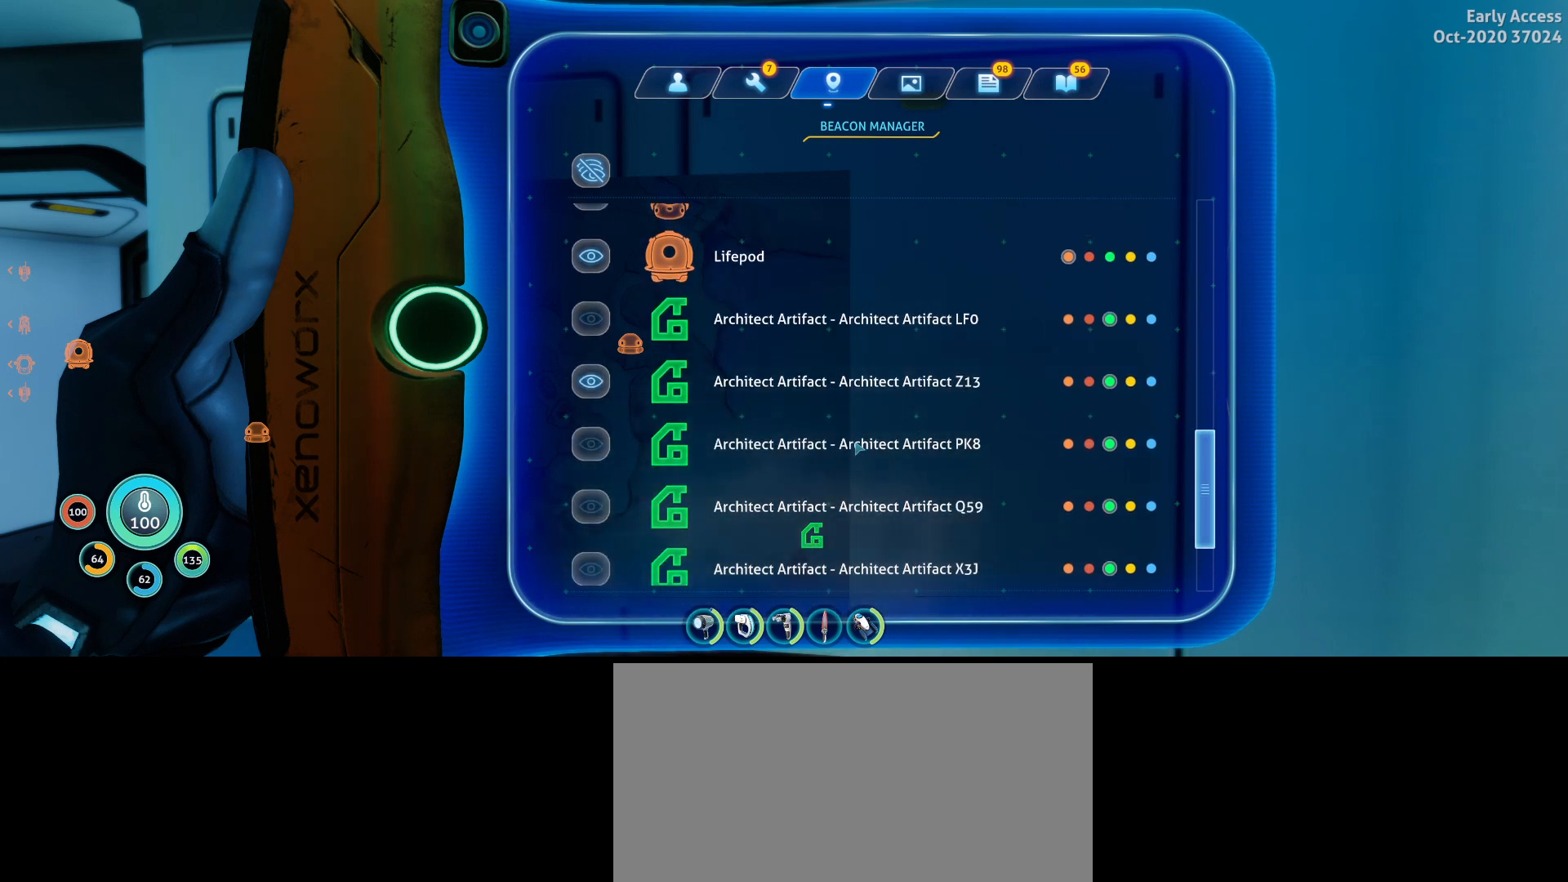
{"keys": [], "mouse": [], "events": [[167, "mouse_wheel", "up"]]}
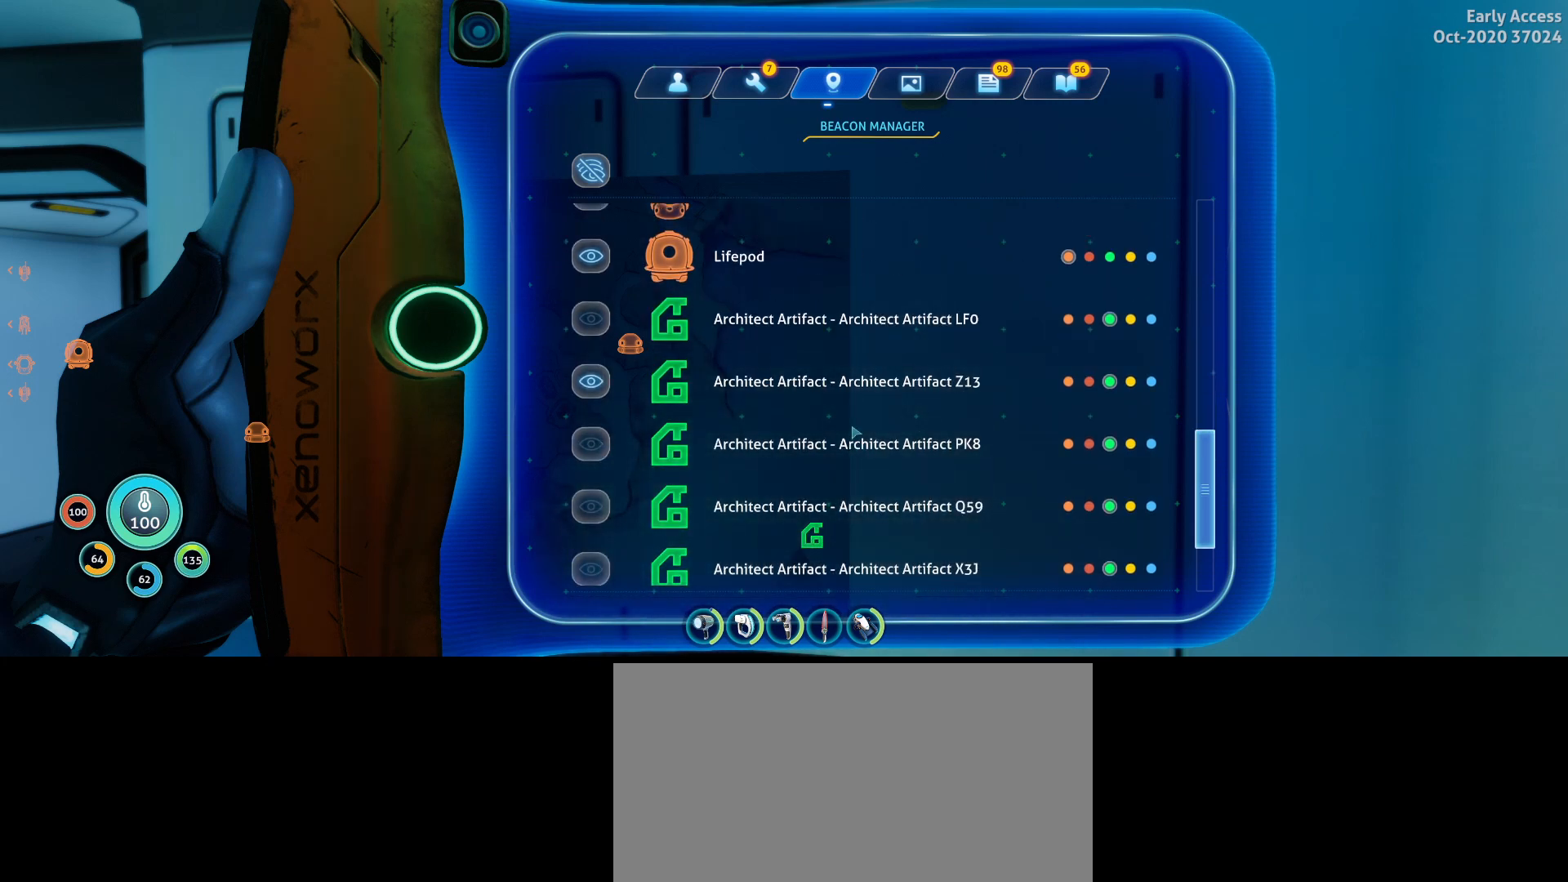
{"keys": [], "mouse": [], "events": []}
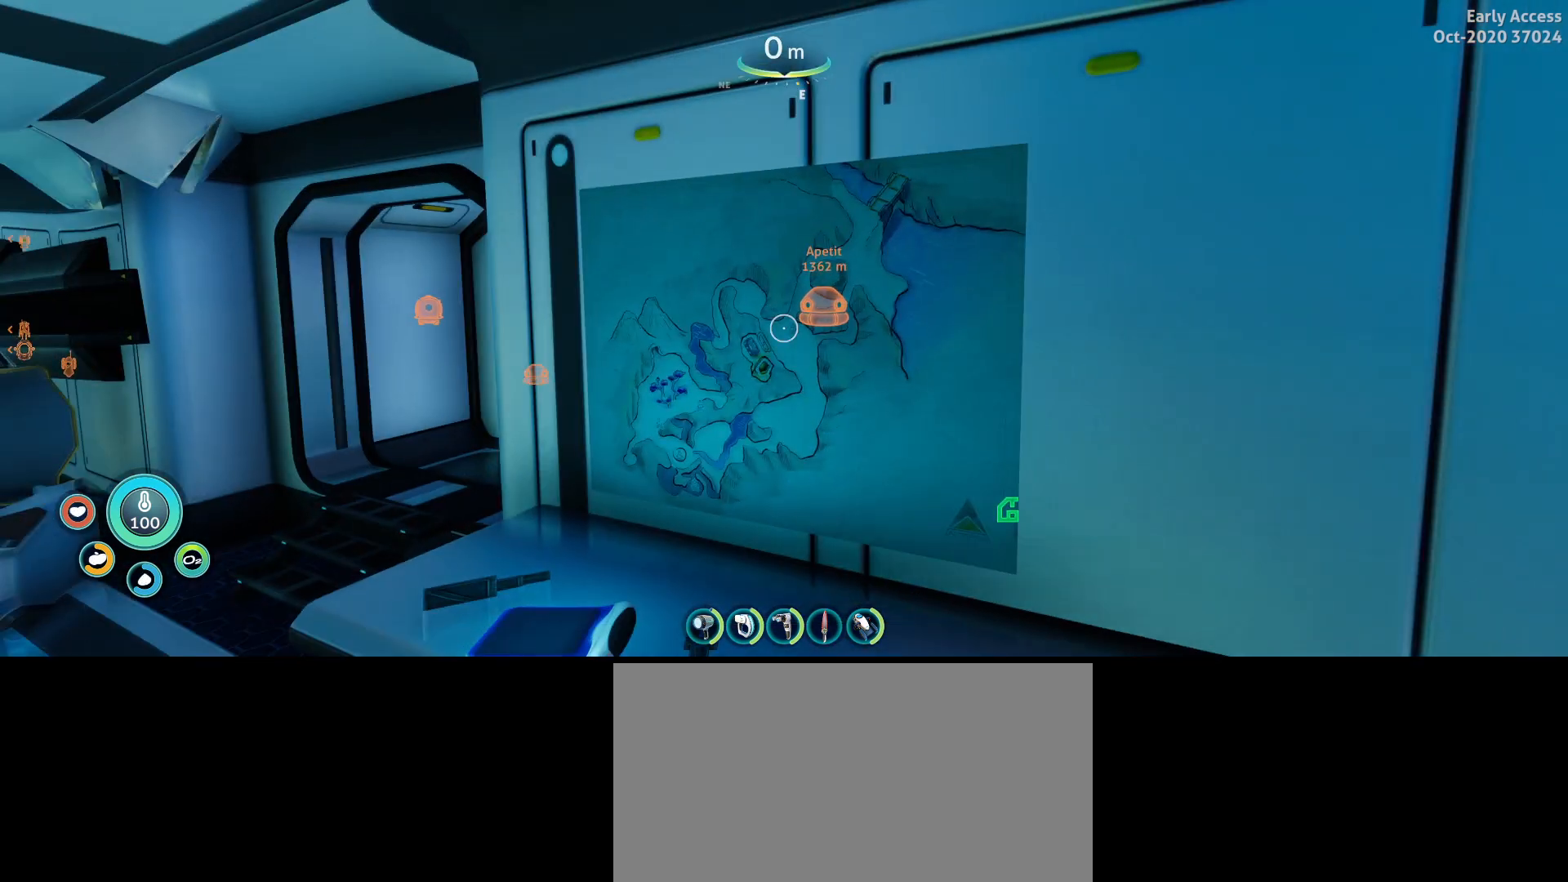
{"keys": ["a"], "mouse": [], "events": [[400, "a", "down"]]}
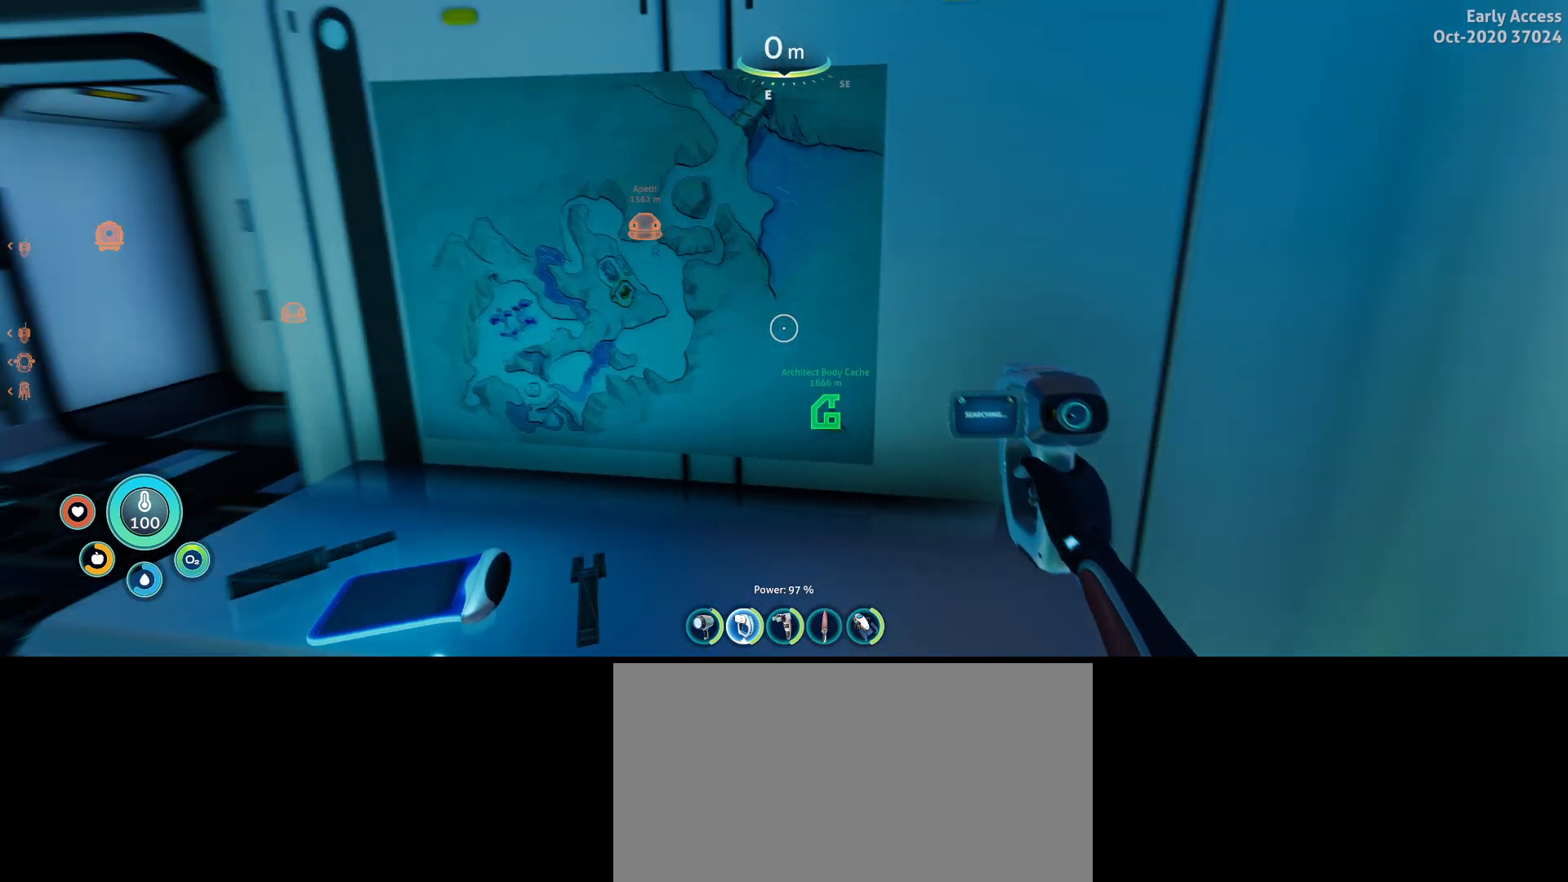
{"keys": [], "mouse": [], "events": [[67, "a", "up"]]}
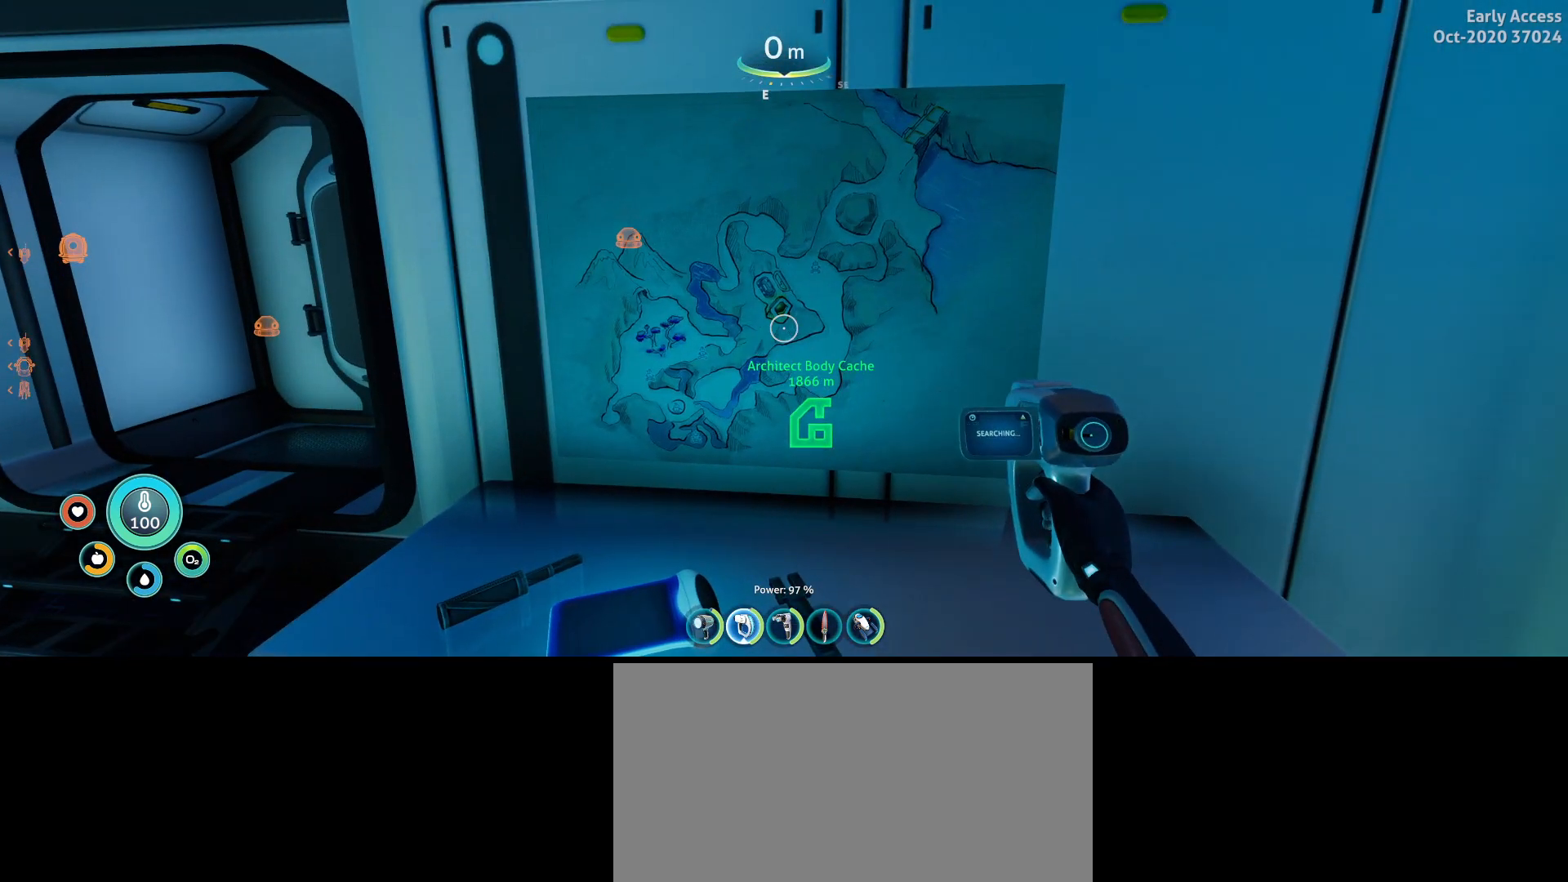
{"keys": [], "mouse": [], "events": []}
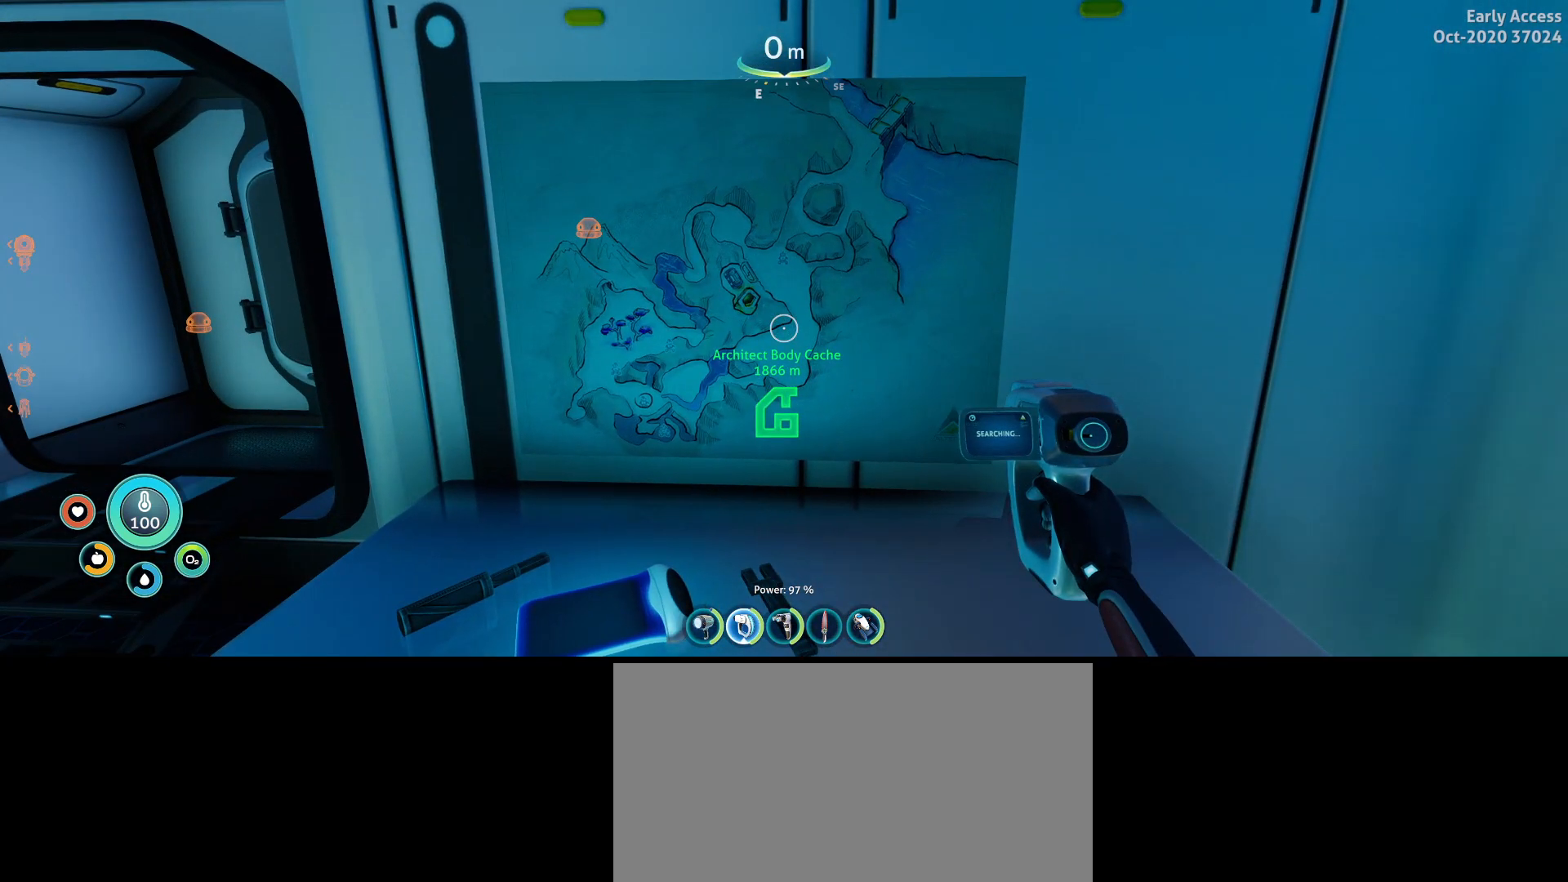
{"keys": [], "mouse": [], "events": [[67, "a", "down"], [133, "a", "up"]]}
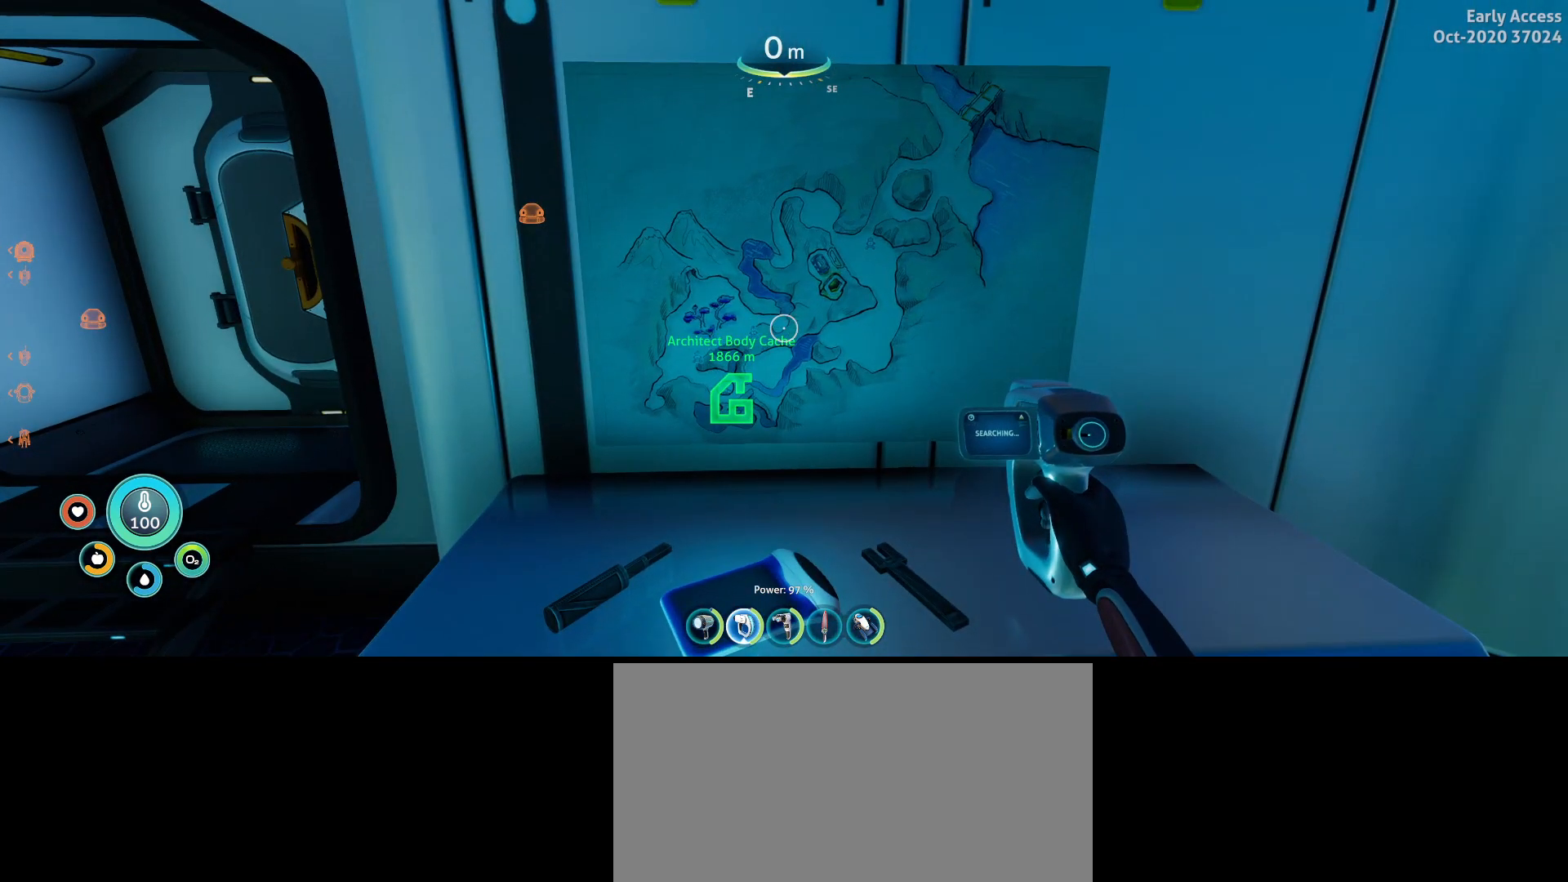
{"keys": [], "mouse": [], "events": [[233, "a", "down"], [333, "a", "up"]]}
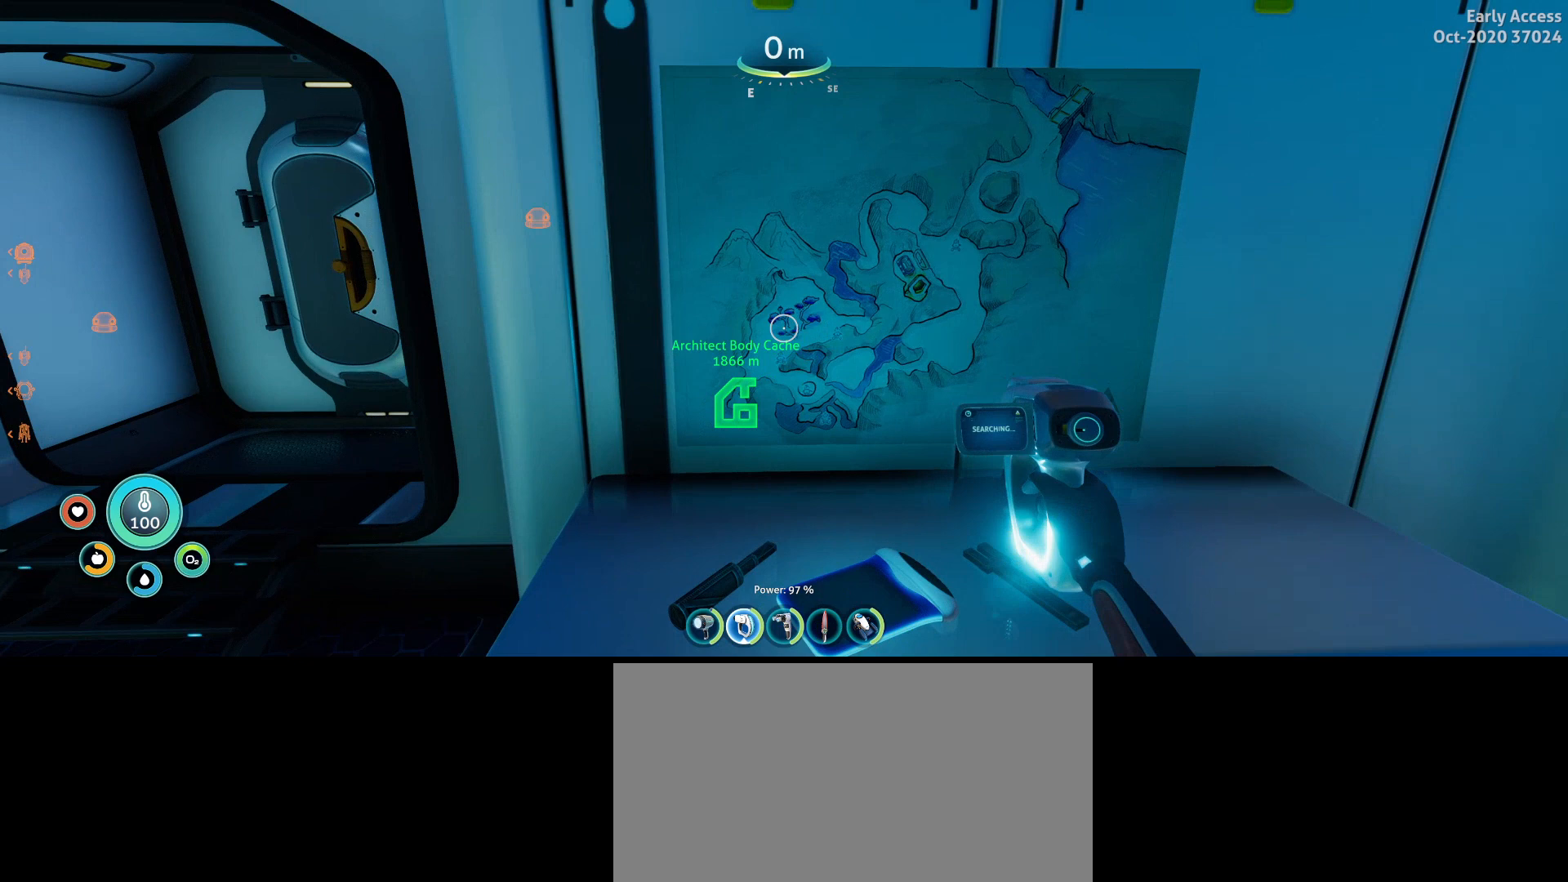
{"keys": [], "mouse": [], "events": [[267, "a", "down"], [333, "a", "up"]]}